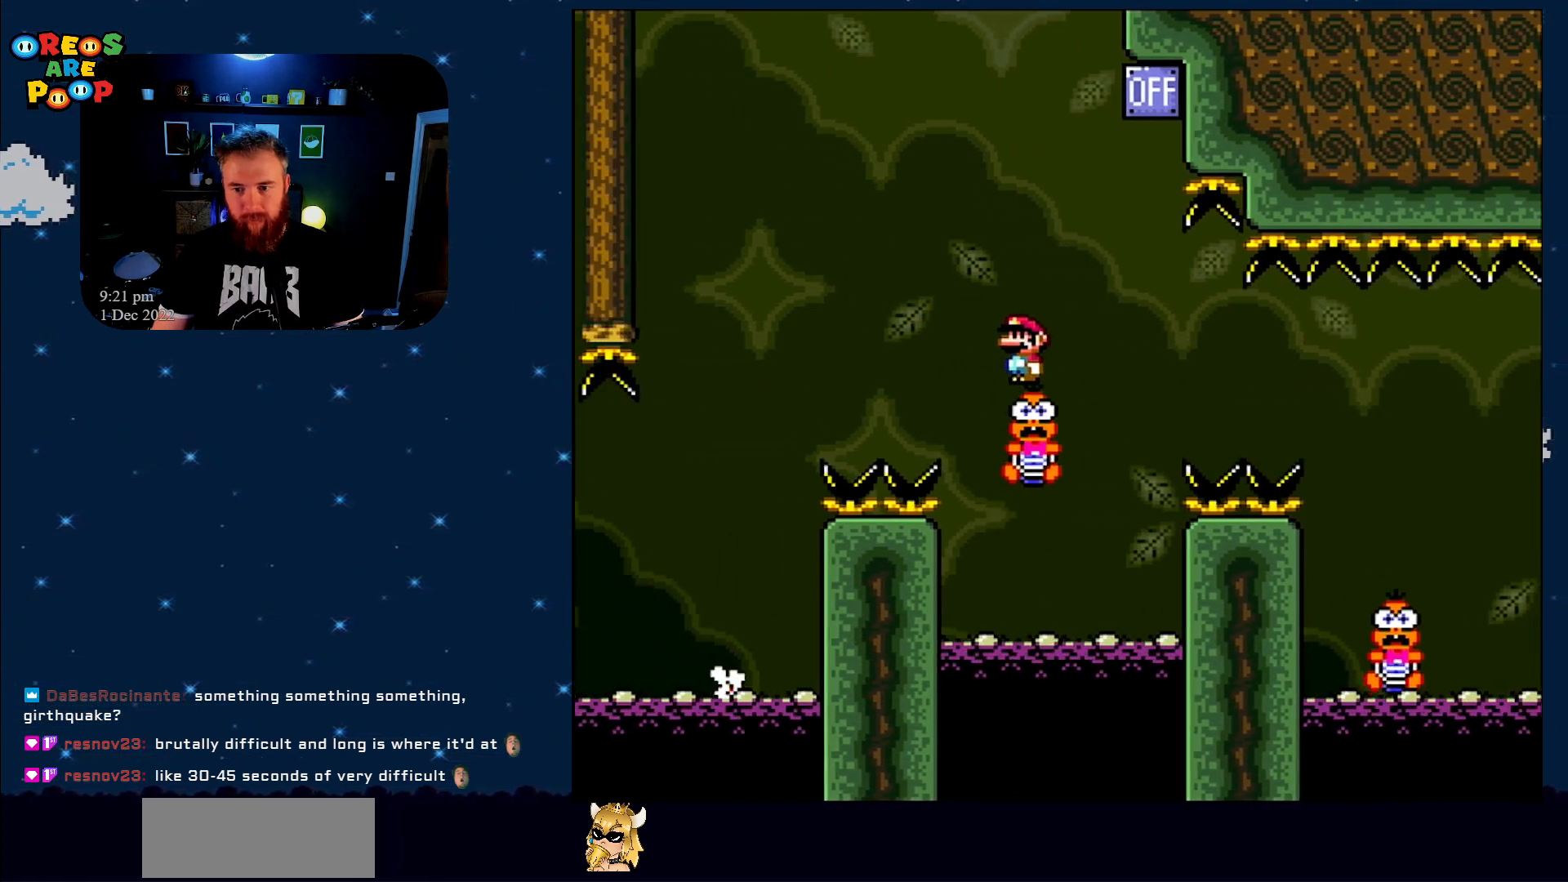
Gameplay with a controller (Nintendo layout); each line is a JSON object with the inputs held at the frame after it. "events" lists button and stick changes between this image and that frame as [ms after this image, input, new state], when the widget could be followed in between. Not read: L1 L3 R1 R3.
{"buttons": ["X", "DPAD_RIGHT"], "events": [[383, "DPAD_RIGHT", "down"]]}
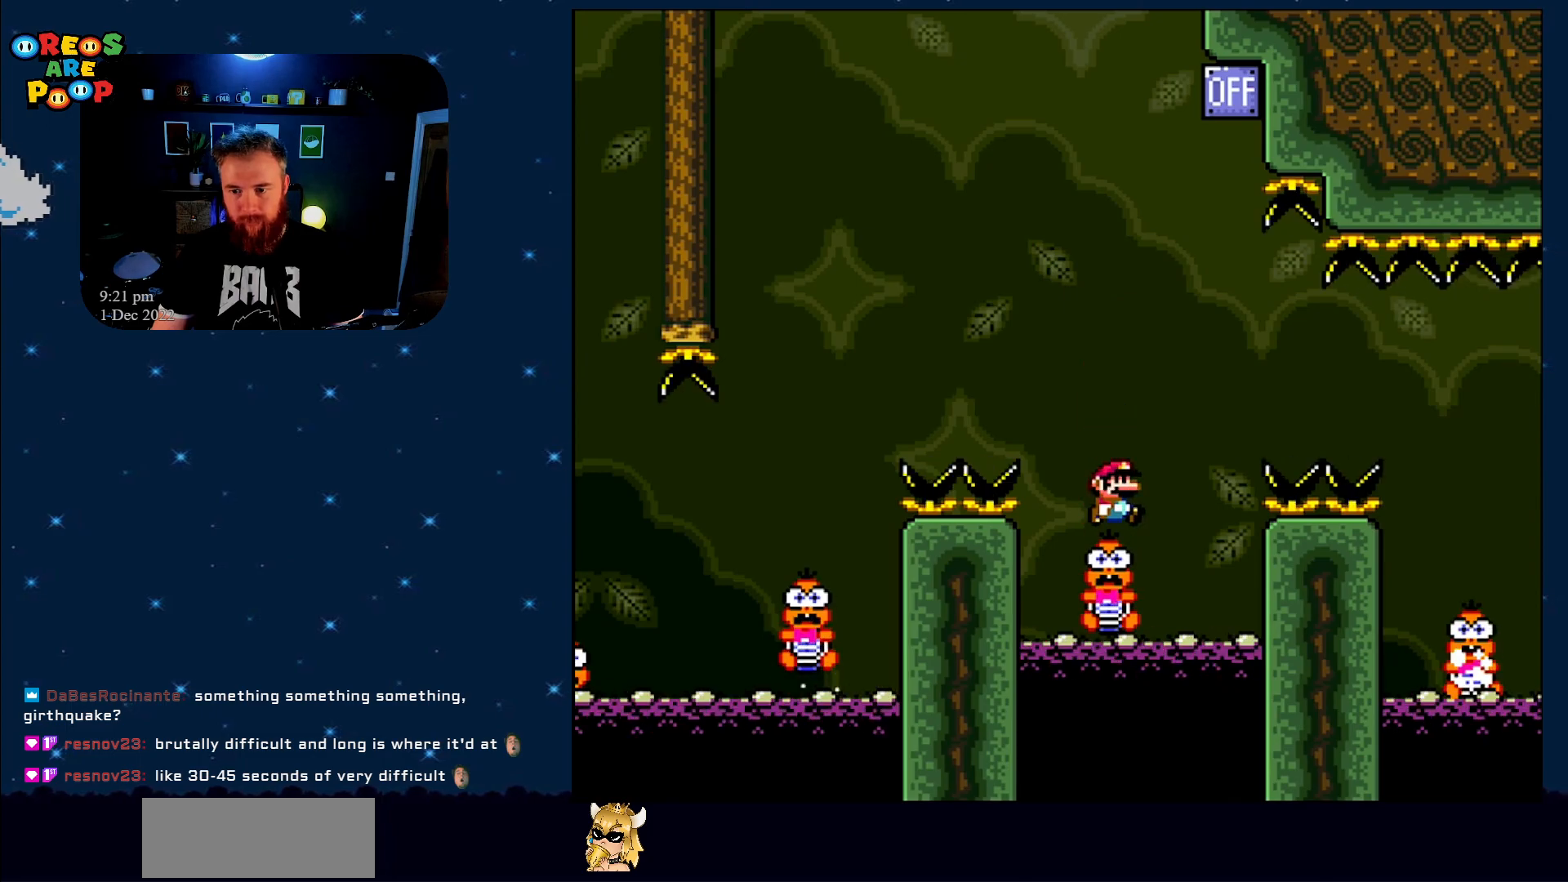
{"buttons": ["A", "X", "DPAD_RIGHT"], "events": [[133, "A", "down"], [250, "A", "up"], [283, "A", "down"]]}
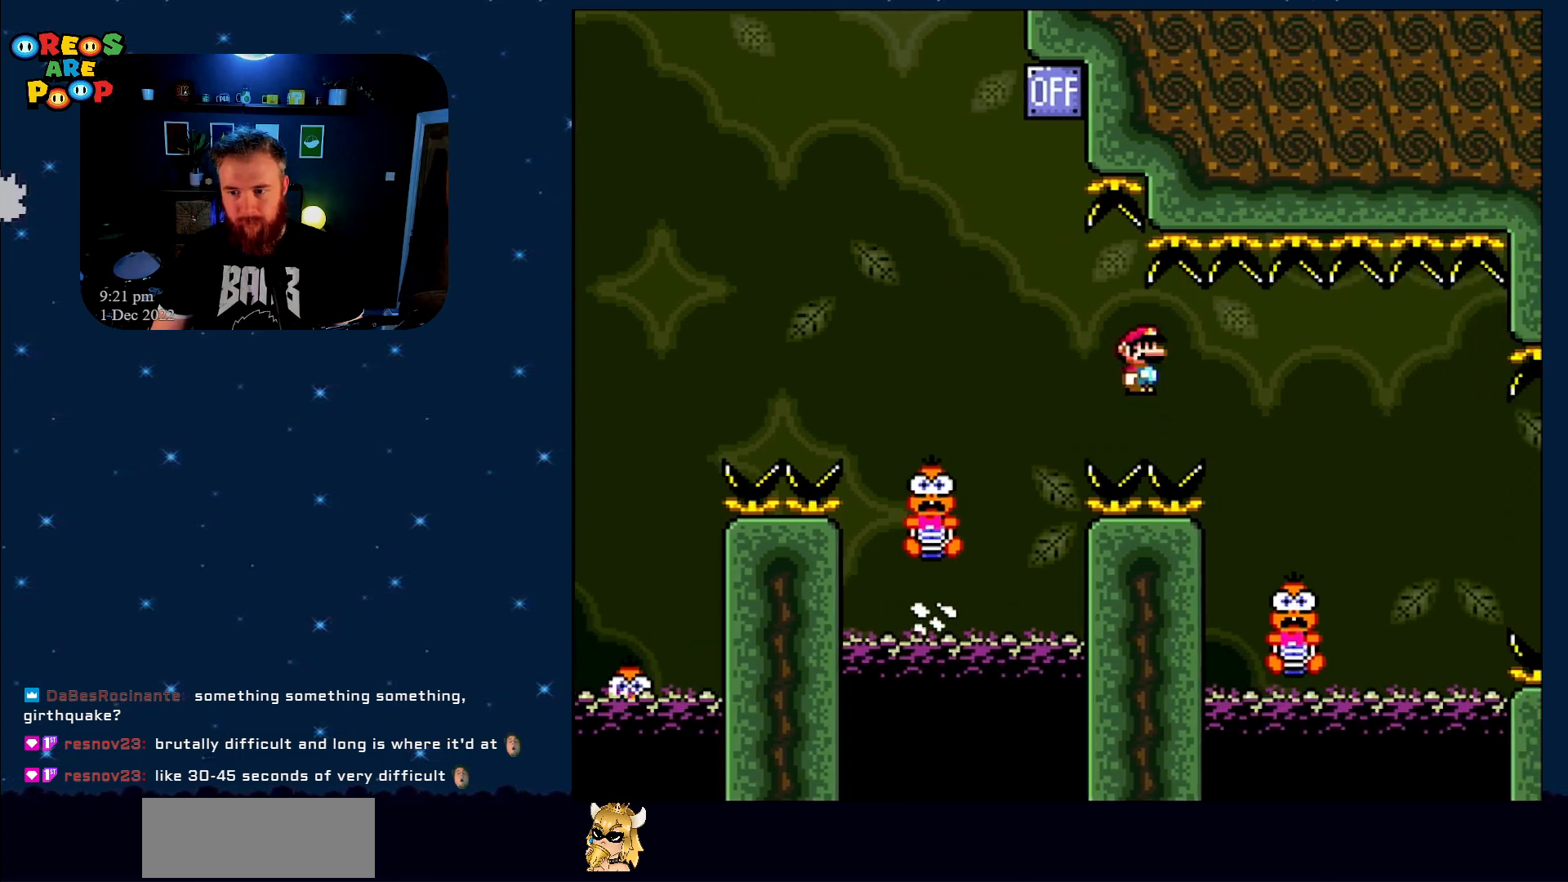
{"buttons": ["X"], "events": [[183, "DPAD_RIGHT", "up"], [250, "DPAD_LEFT", "down"], [417, "DPAD_LEFT", "up"], [450, "A", "up"]]}
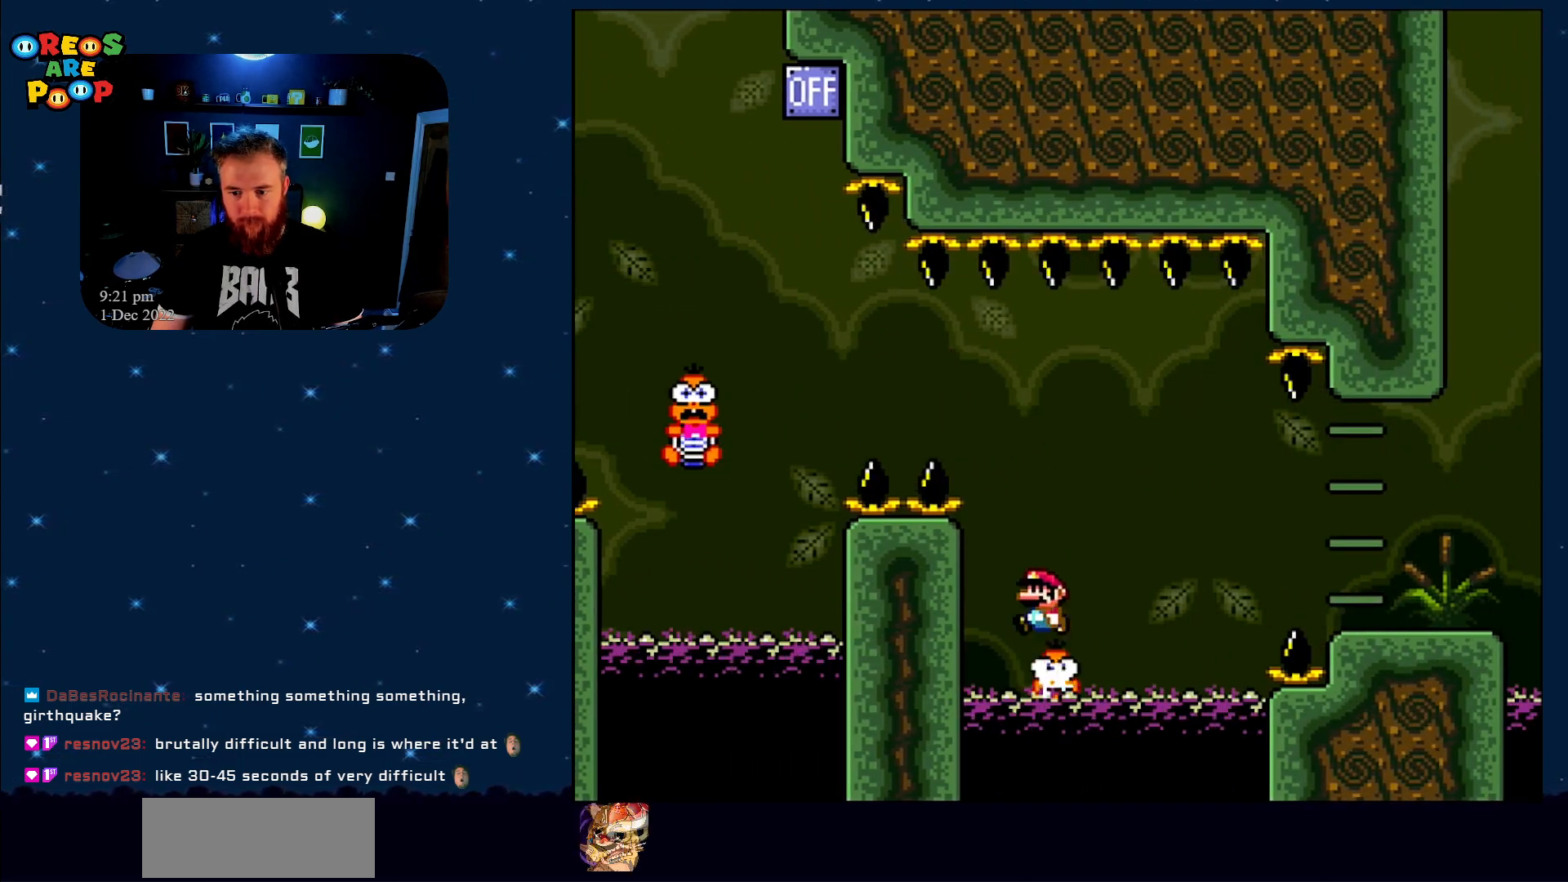
{"buttons": ["A", "X"], "events": [[200, "A", "down"], [233, "A", "up"], [417, "A", "down"]]}
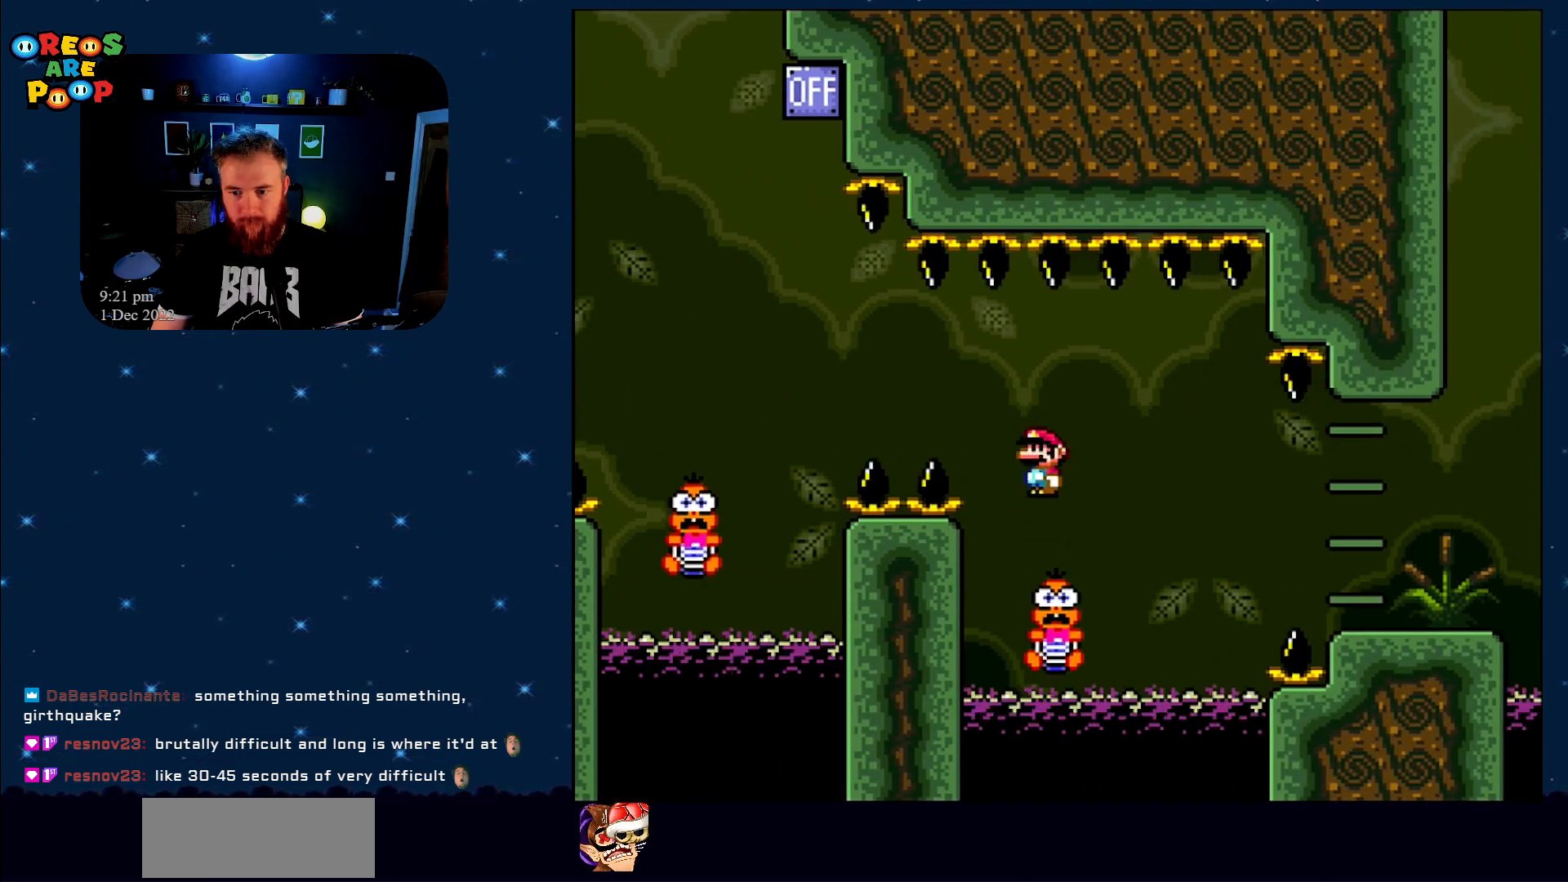
{"buttons": ["X"], "events": [[50, "A", "up"], [317, "A", "down"], [417, "A", "up"]]}
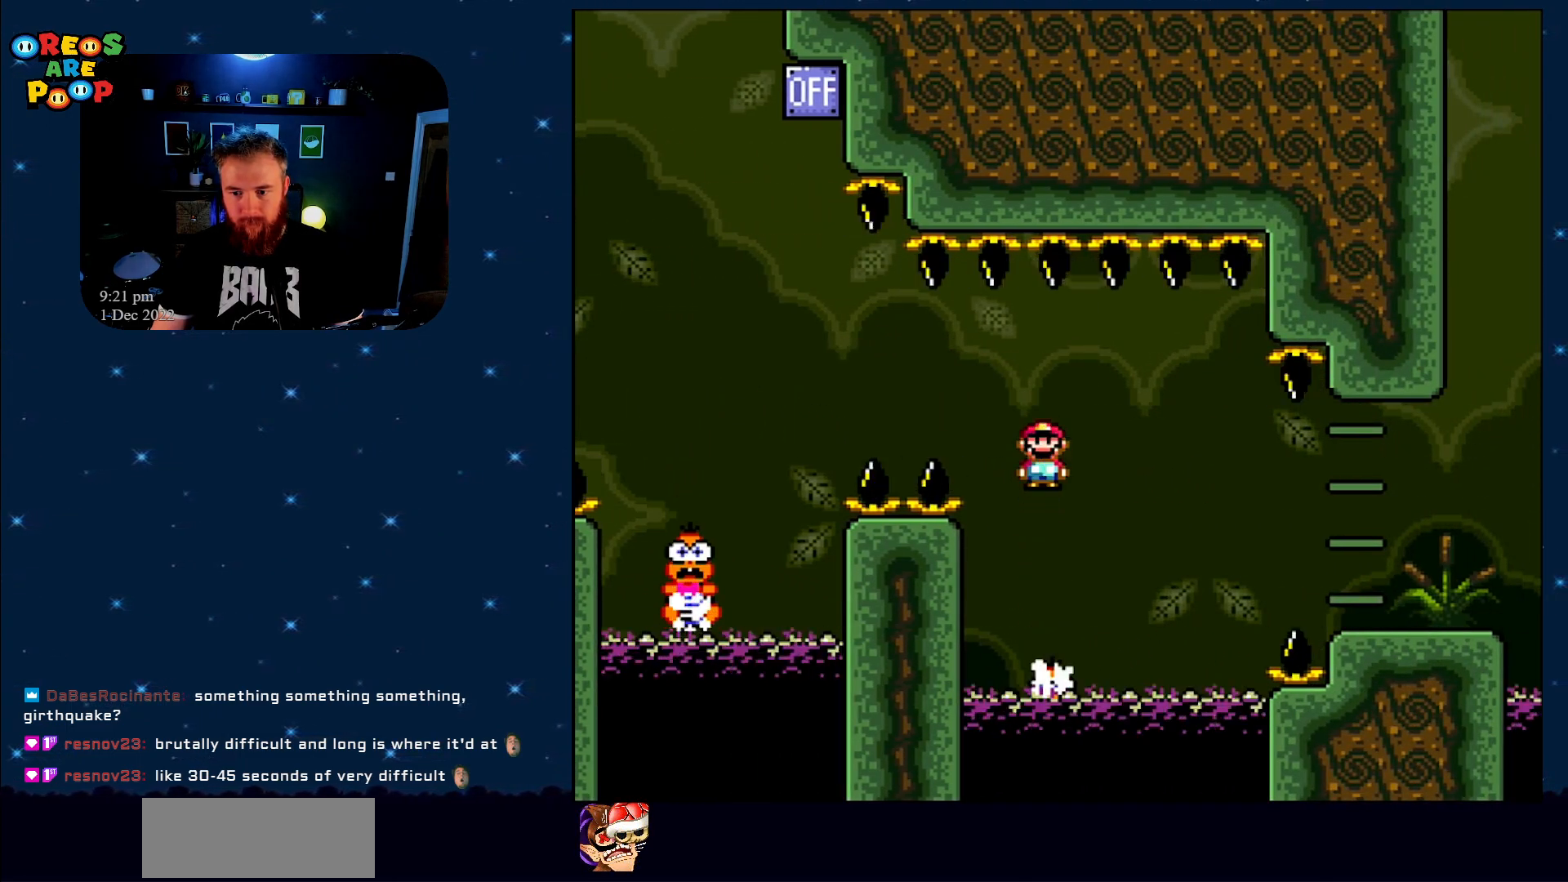
{"buttons": ["X"], "events": [[33, "A", "down"], [233, "A", "up"]]}
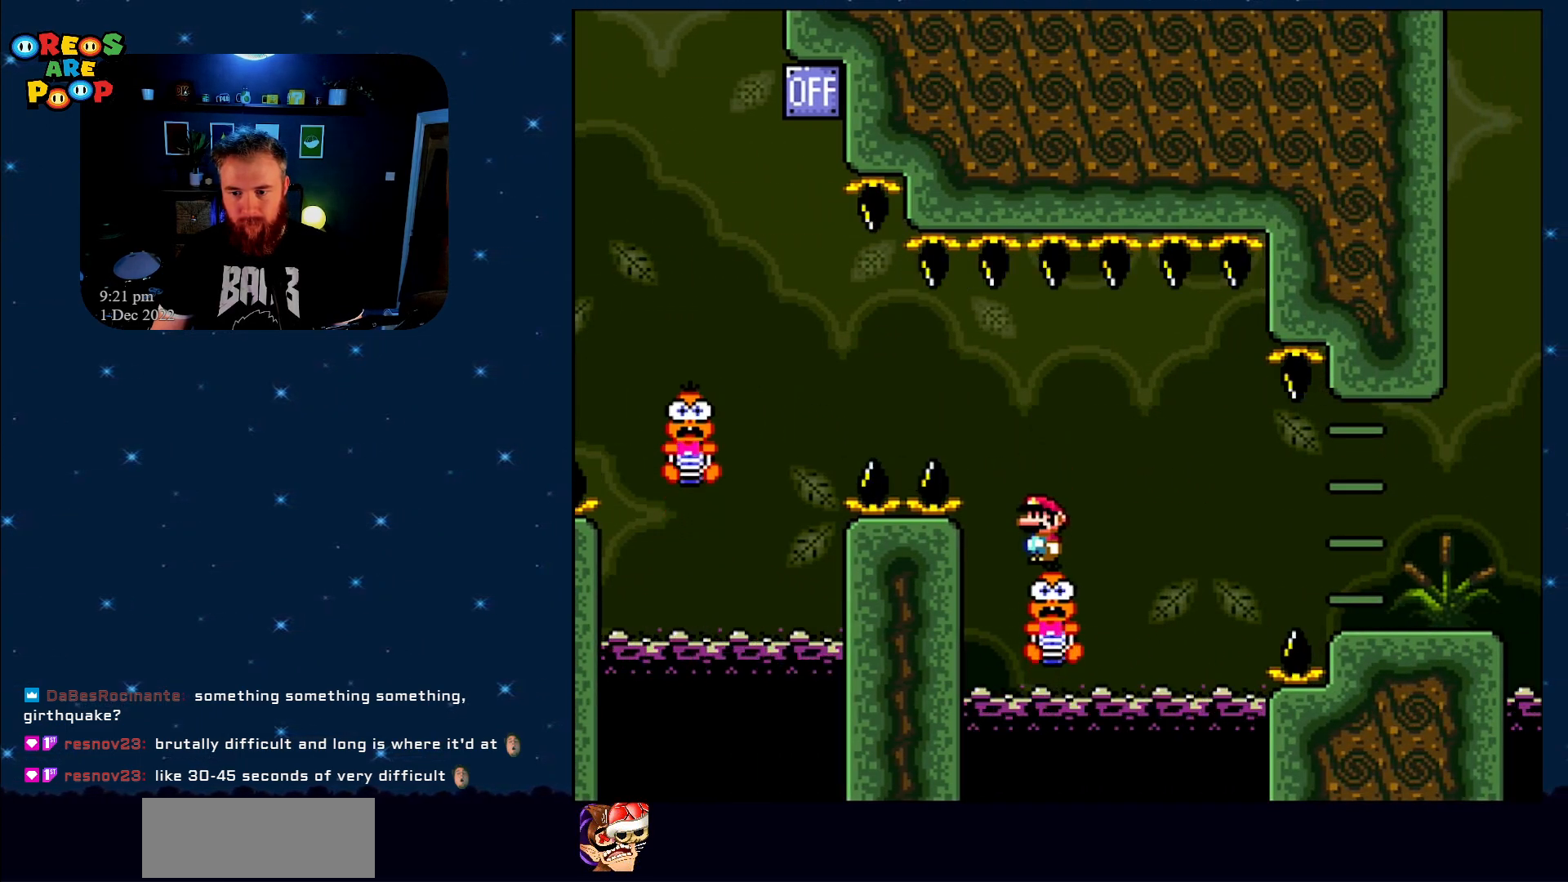
{"buttons": ["A", "X", "DPAD_RIGHT"], "events": [[350, "DPAD_RIGHT", "down"], [450, "A", "down"]]}
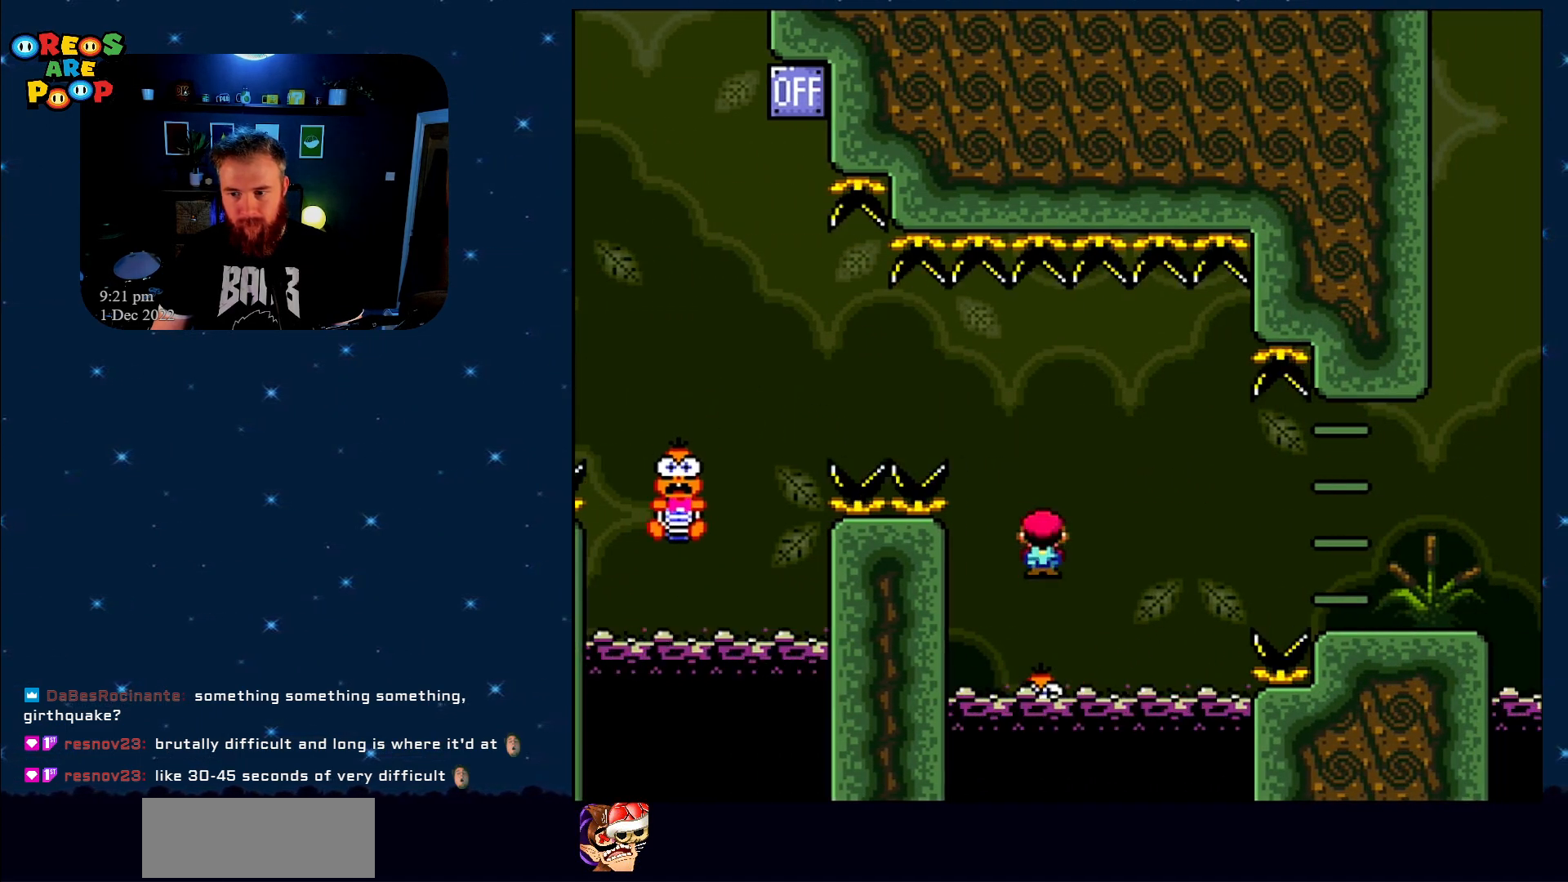
{"buttons": ["A", "X", "DPAD_RIGHT"], "events": [[67, "A", "up"], [100, "A", "down"]]}
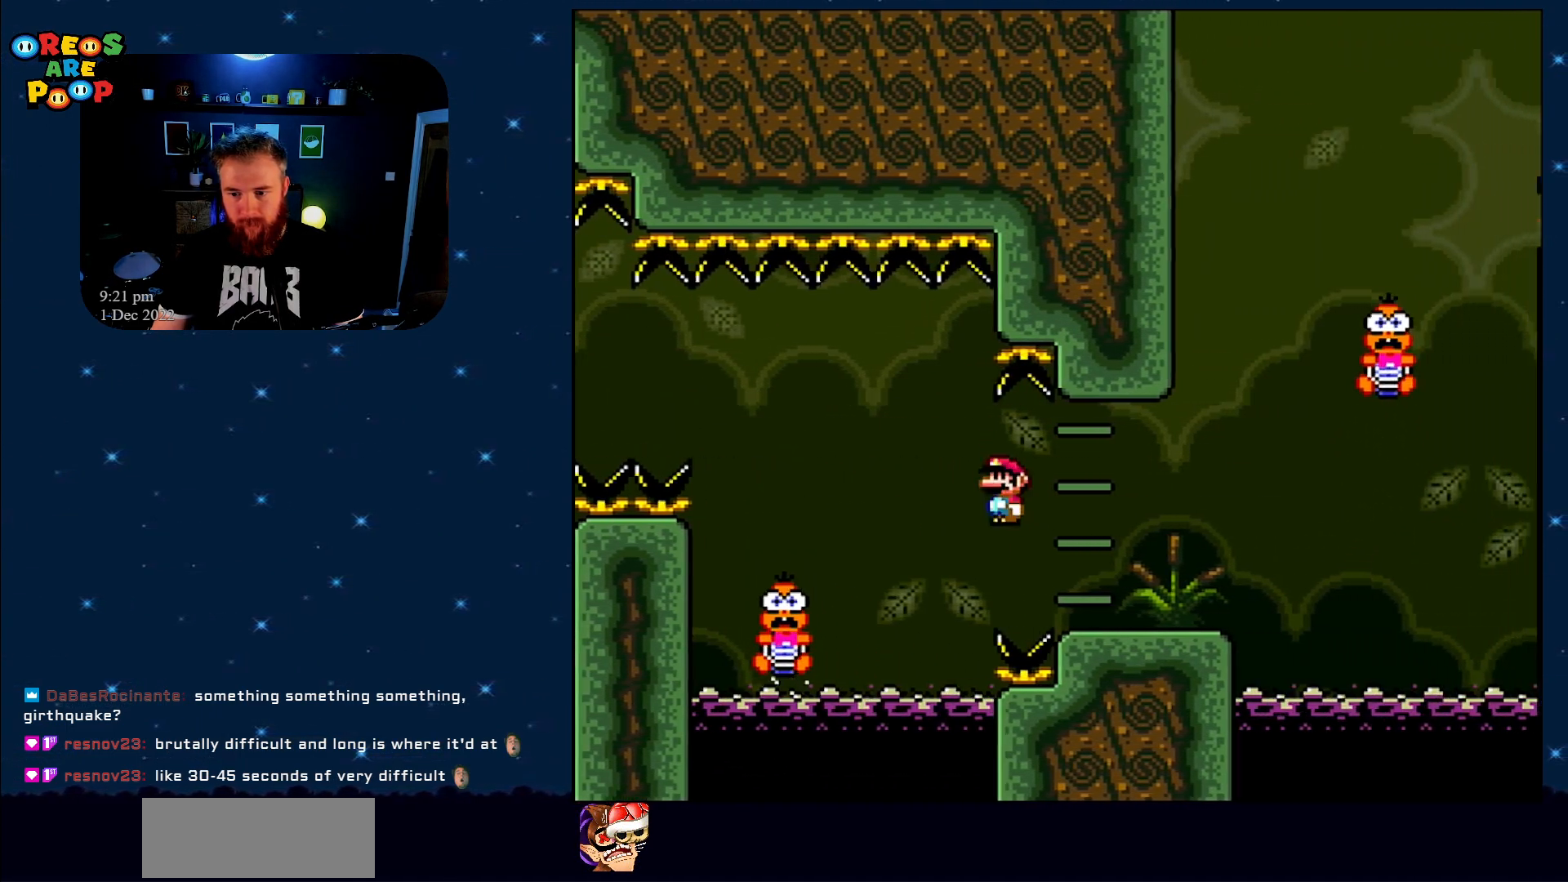
{"buttons": ["Y"], "events": [[167, "DPAD_RIGHT", "up"], [200, "A", "up"], [233, "DPAD_LEFT", "down"], [367, "X", "up"], [367, "Y", "down"], [400, "DPAD_LEFT", "up"]]}
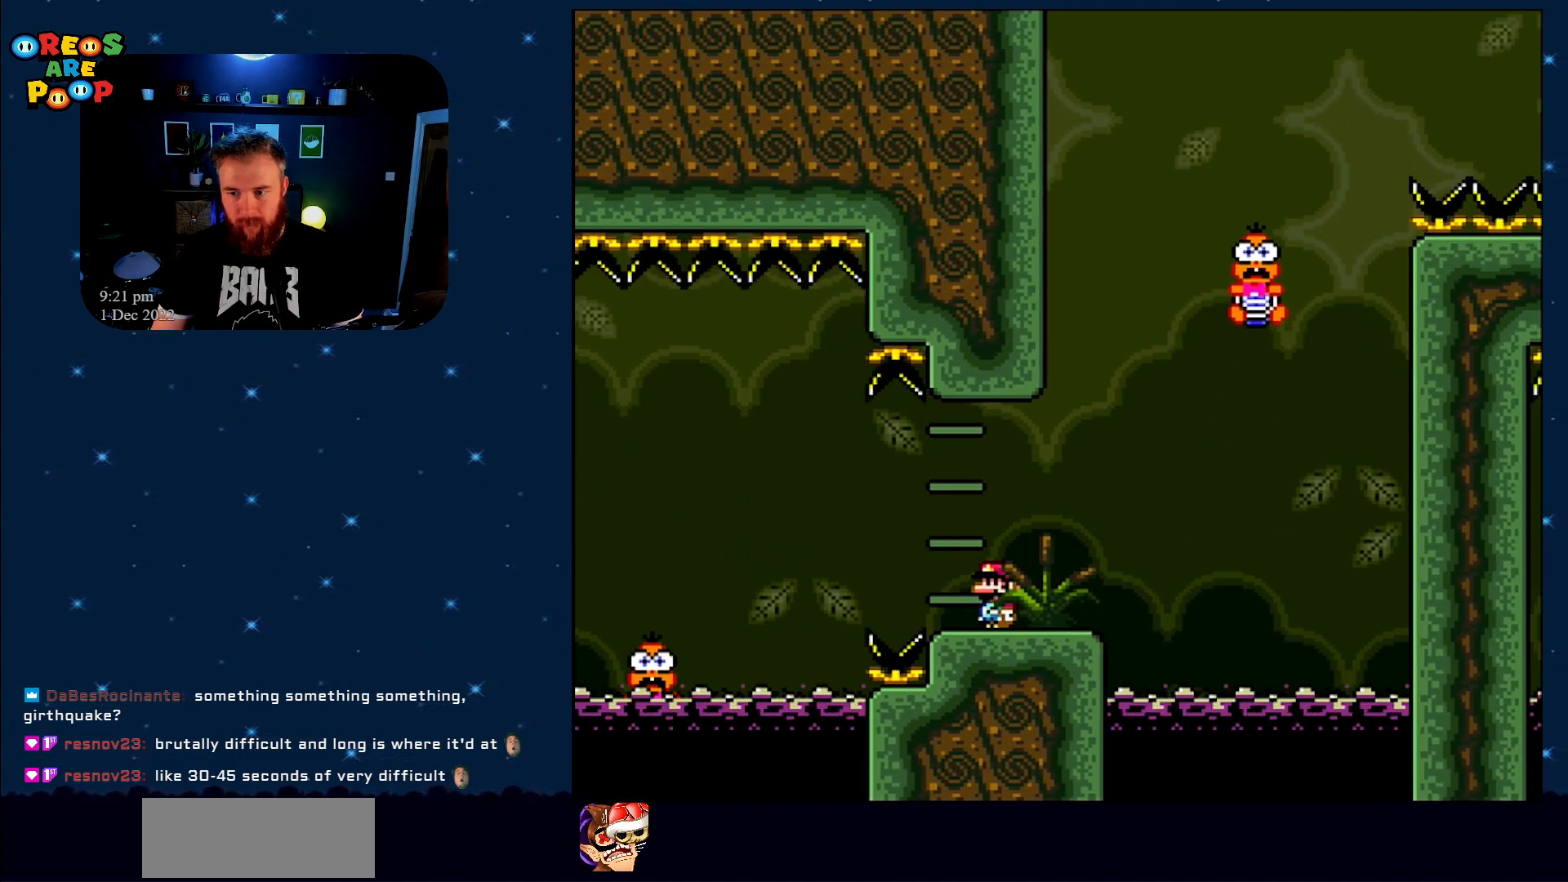
{"buttons": ["Y", "DPAD_RIGHT"], "events": [[333, "DPAD_RIGHT", "down"]]}
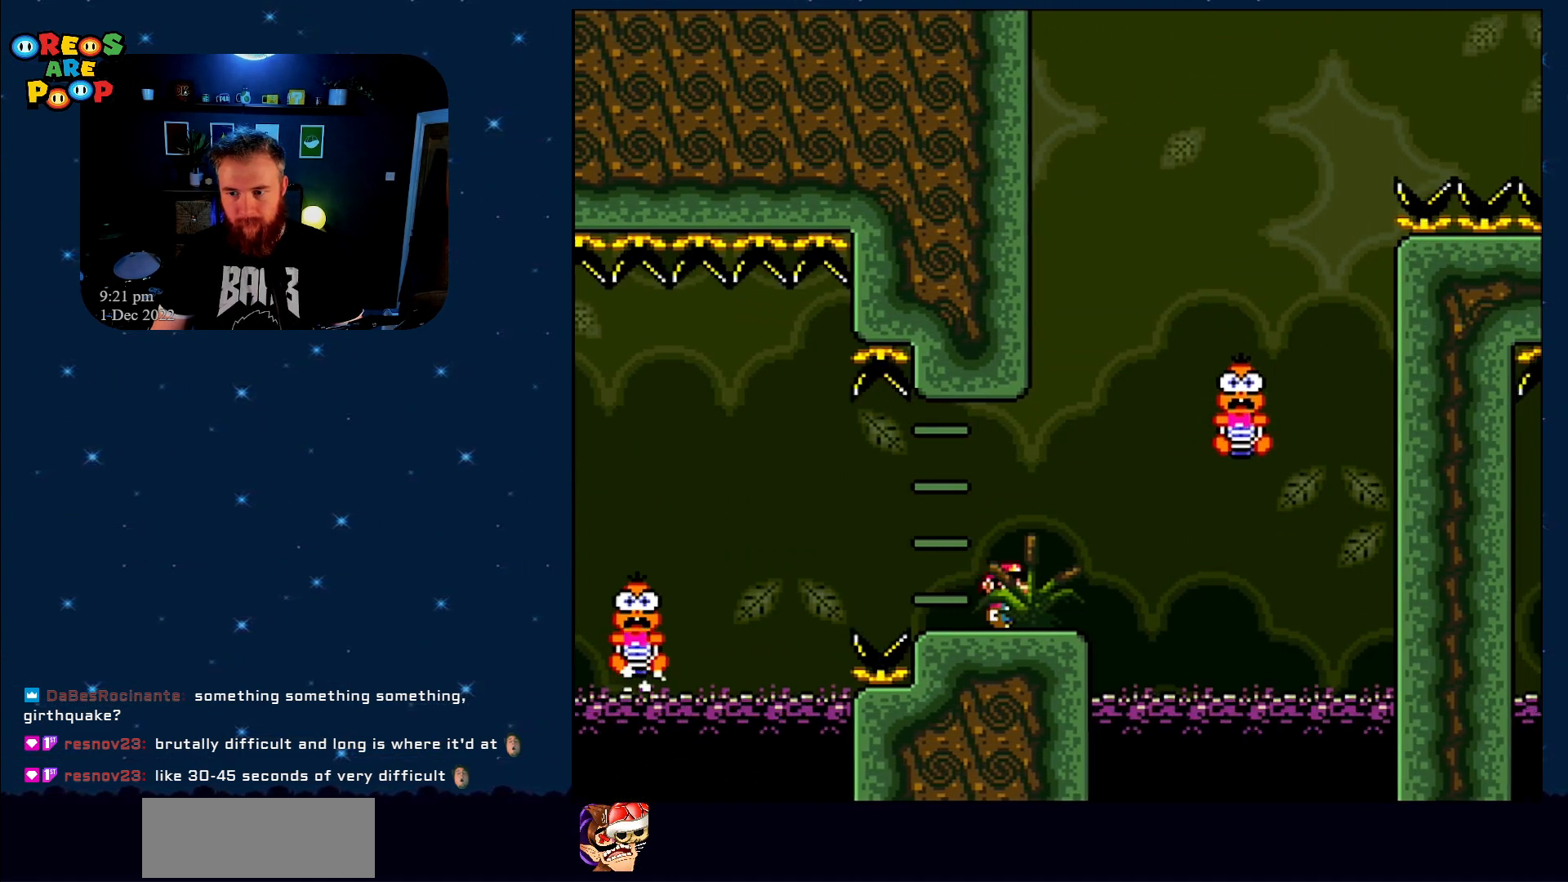
{"buttons": ["B", "Y", "DPAD_LEFT"], "events": [[50, "B", "down"], [267, "DPAD_RIGHT", "up"], [483, "DPAD_LEFT", "down"]]}
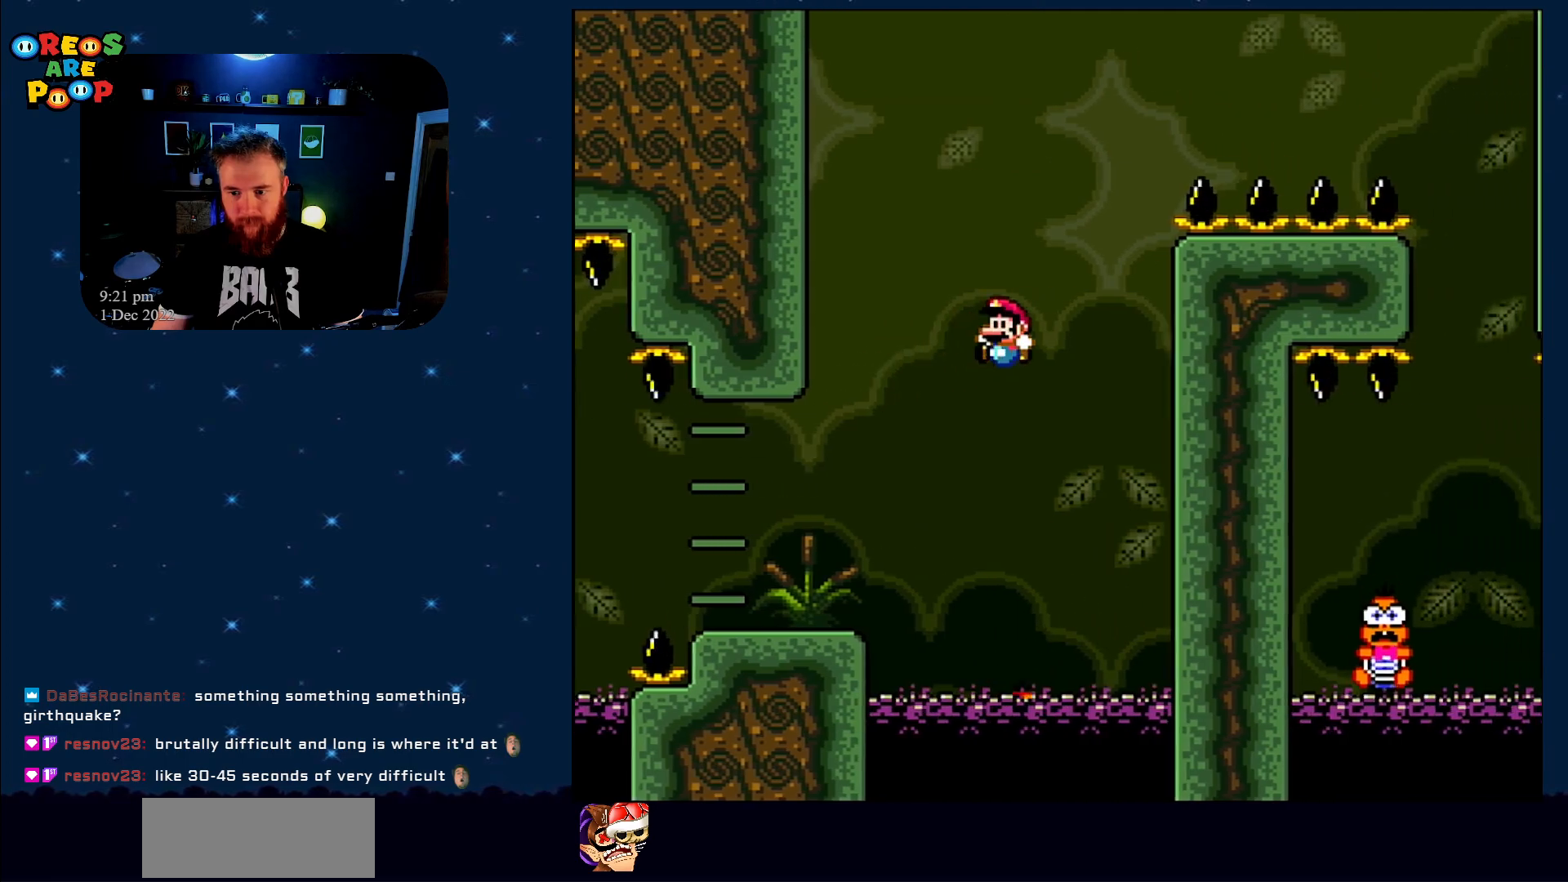
{"buttons": ["Y"], "events": [[50, "B", "up"], [100, "DPAD_LEFT", "up"]]}
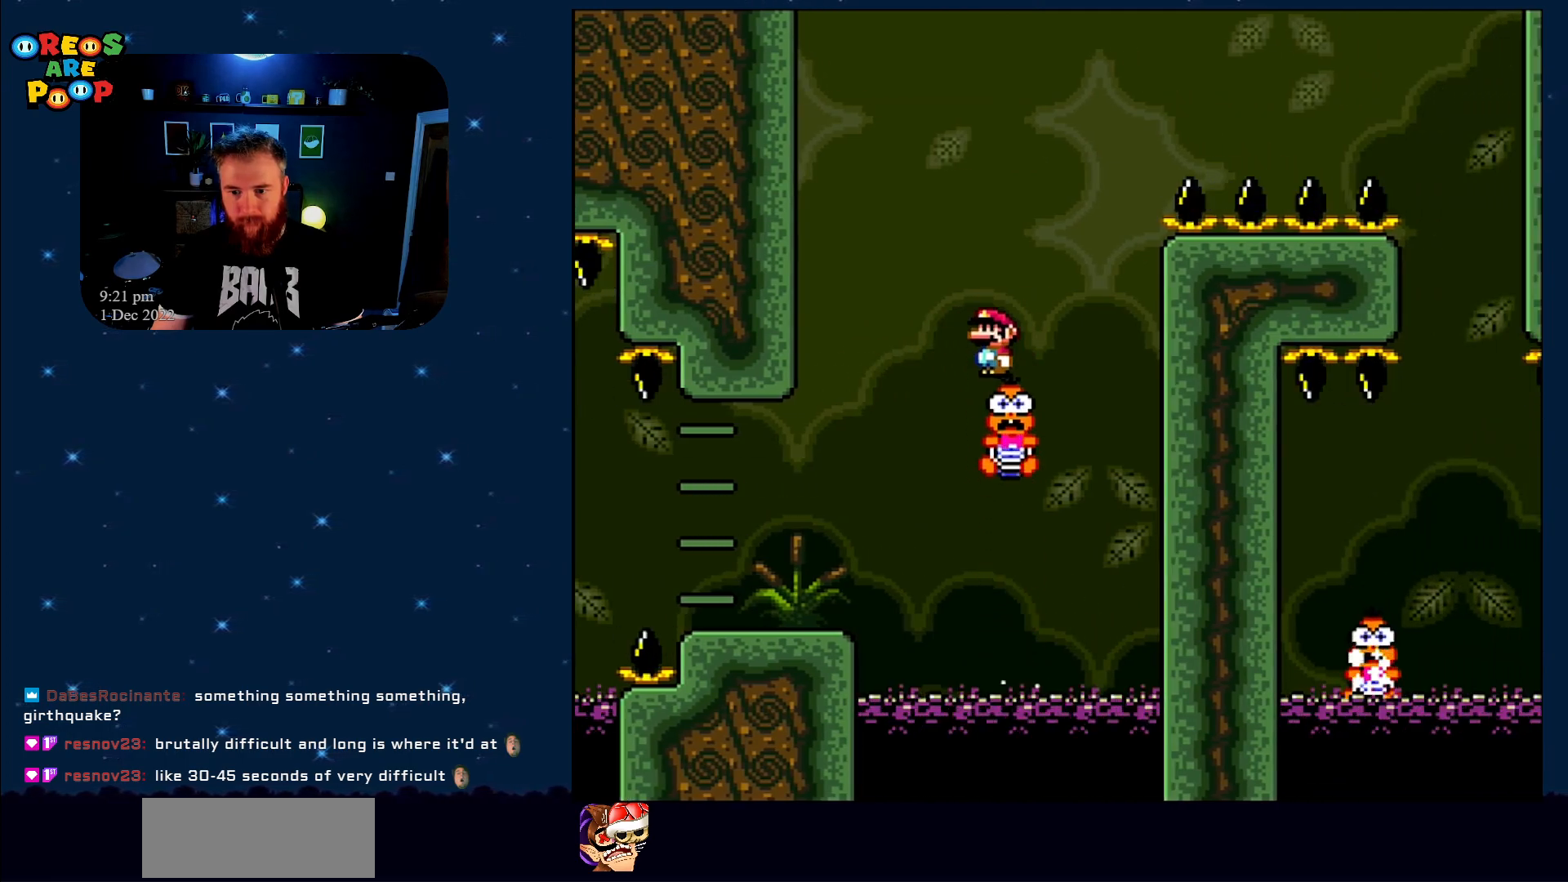
{"buttons": ["Y", "DPAD_RIGHT"], "events": [[383, "DPAD_RIGHT", "down"]]}
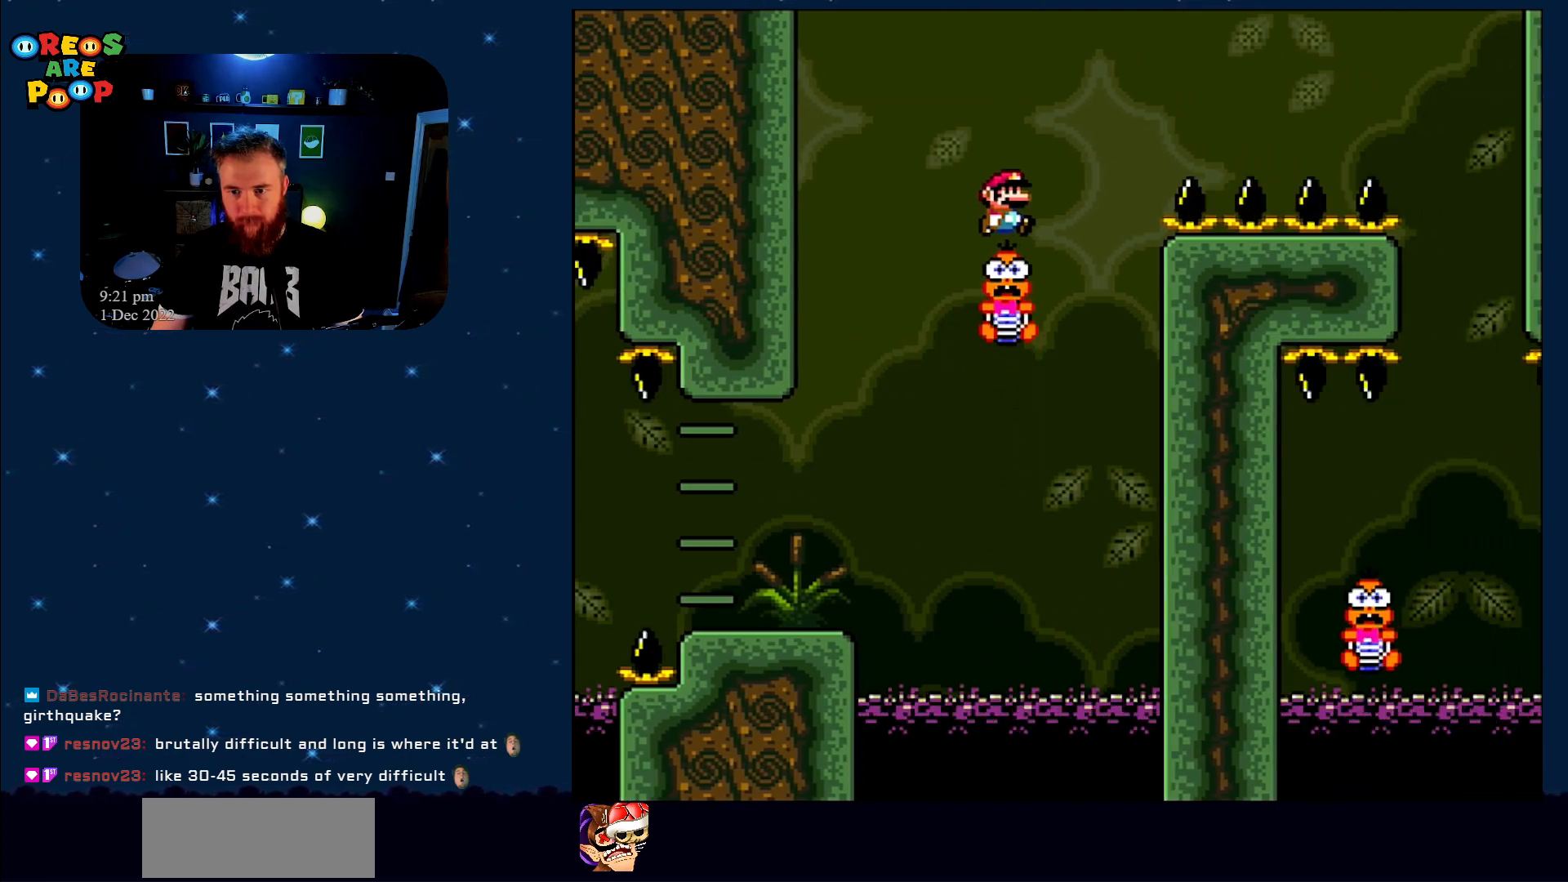
{"buttons": ["B", "Y", "DPAD_RIGHT"], "events": [[133, "B", "down"]]}
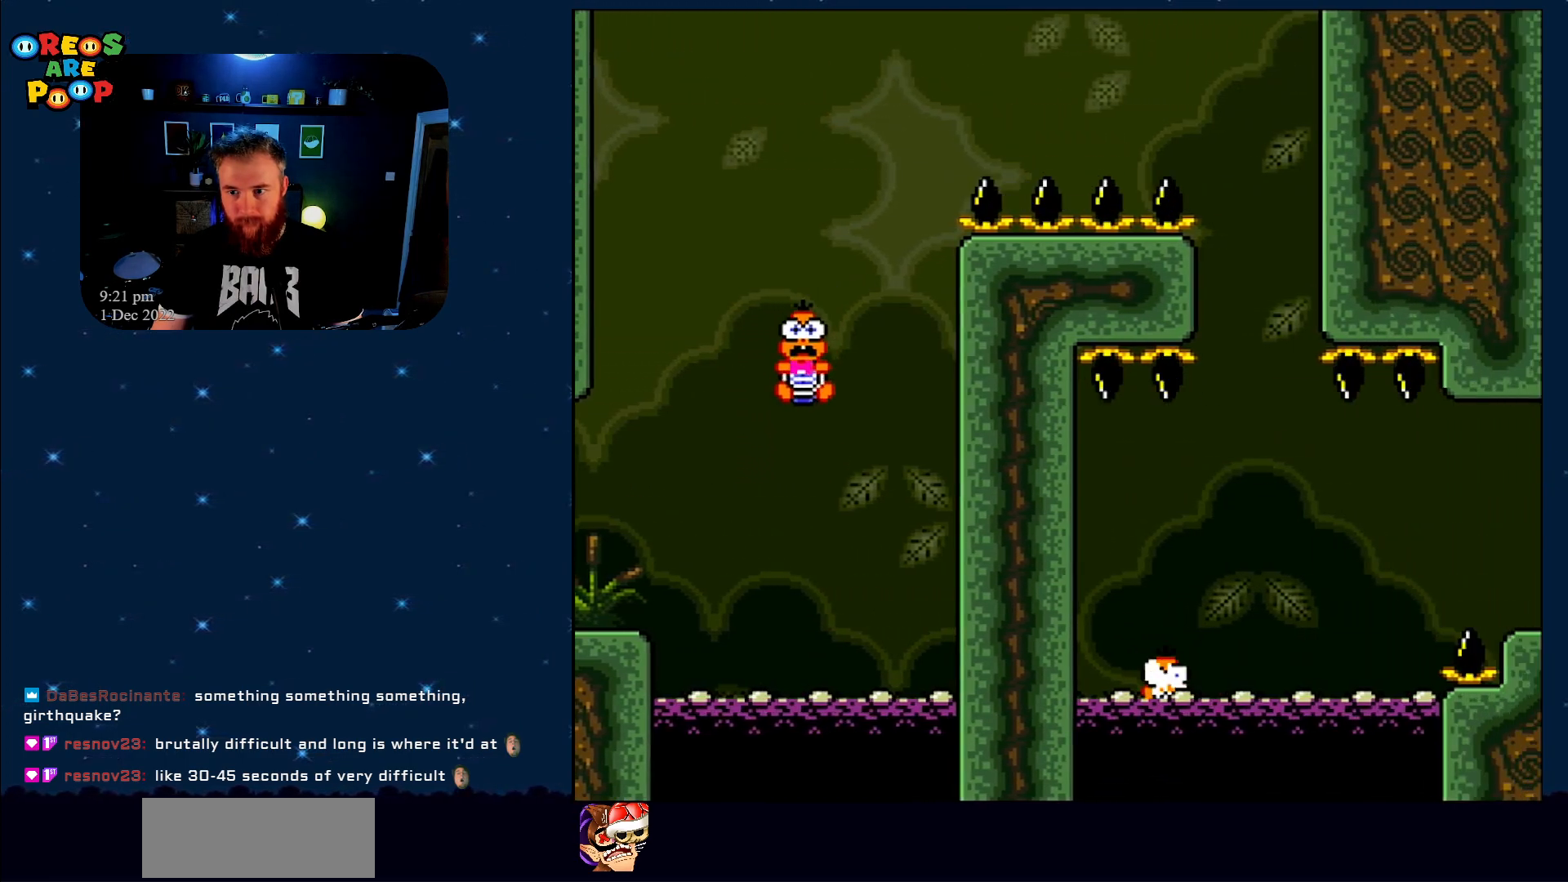
{"buttons": ["B", "Y", "DPAD_LEFT"], "events": [[383, "DPAD_RIGHT", "up"], [483, "DPAD_LEFT", "down"]]}
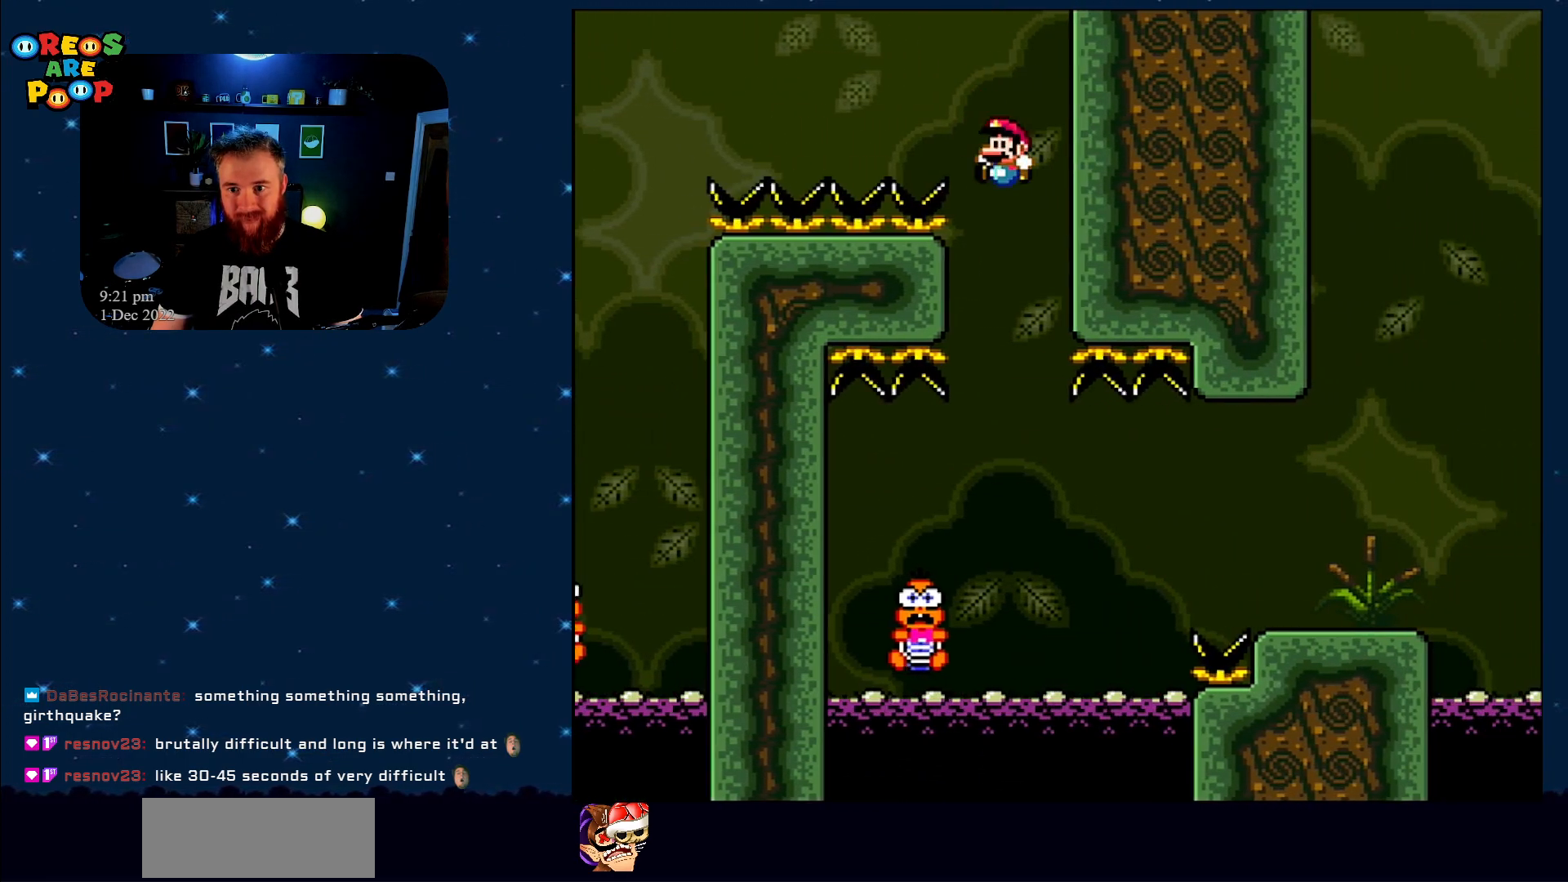
{"buttons": ["X", "DPAD_RIGHT"], "events": [[333, "DPAD_UP", "down"], [367, "DPAD_LEFT", "up"], [367, "DPAD_UP", "up"], [383, "B", "up"], [417, "DPAD_RIGHT", "down"], [417, "X", "down"], [450, "Y", "up"]]}
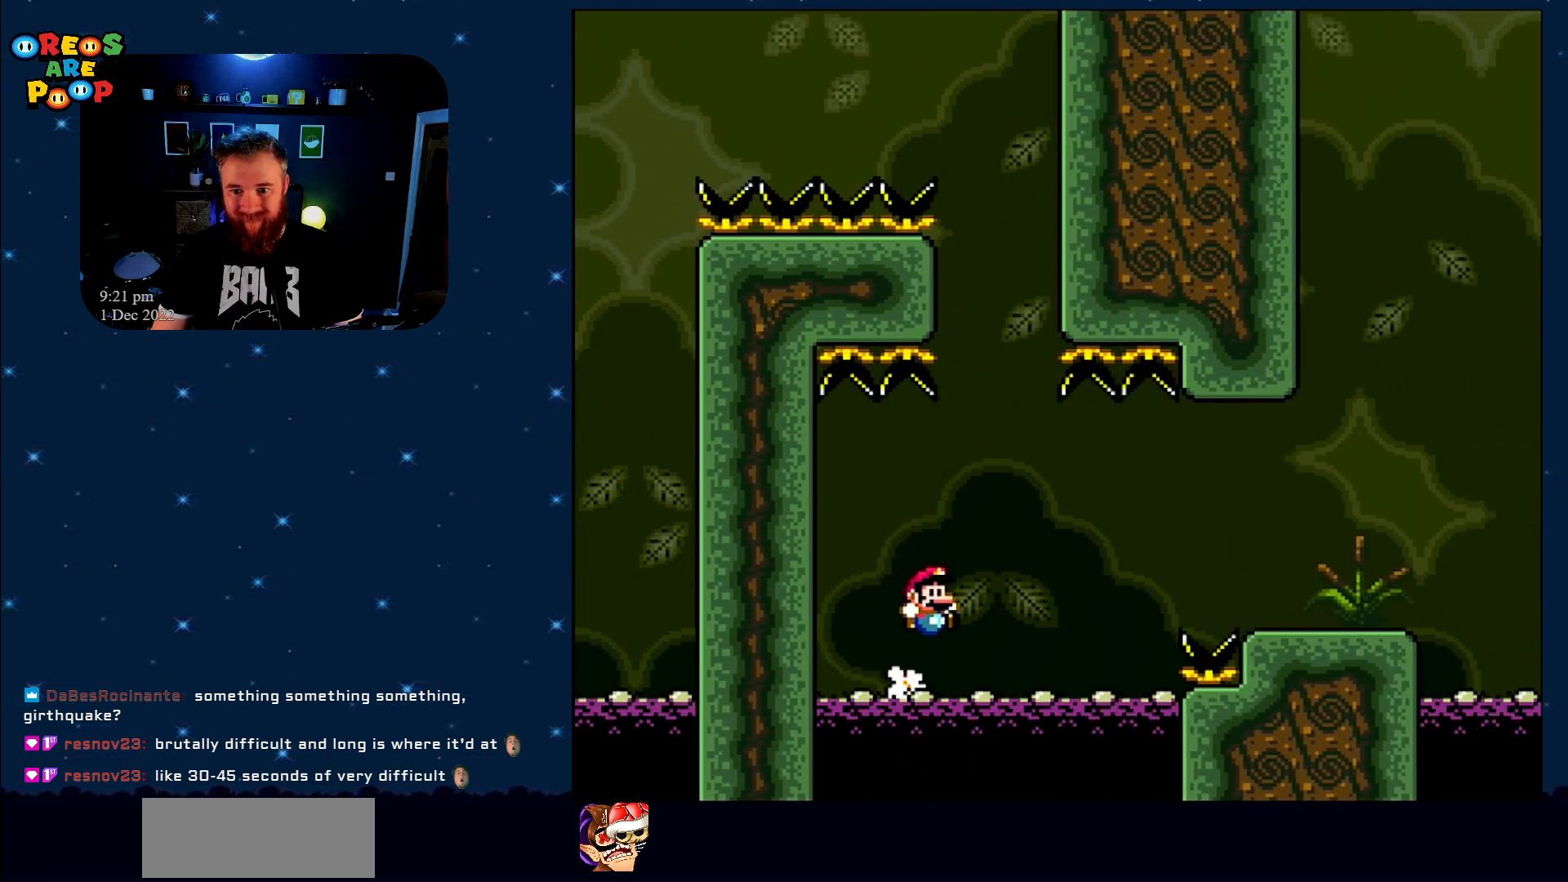
{"buttons": ["X"], "events": [[50, "DPAD_RIGHT", "up"], [267, "A", "down"], [317, "A", "up"]]}
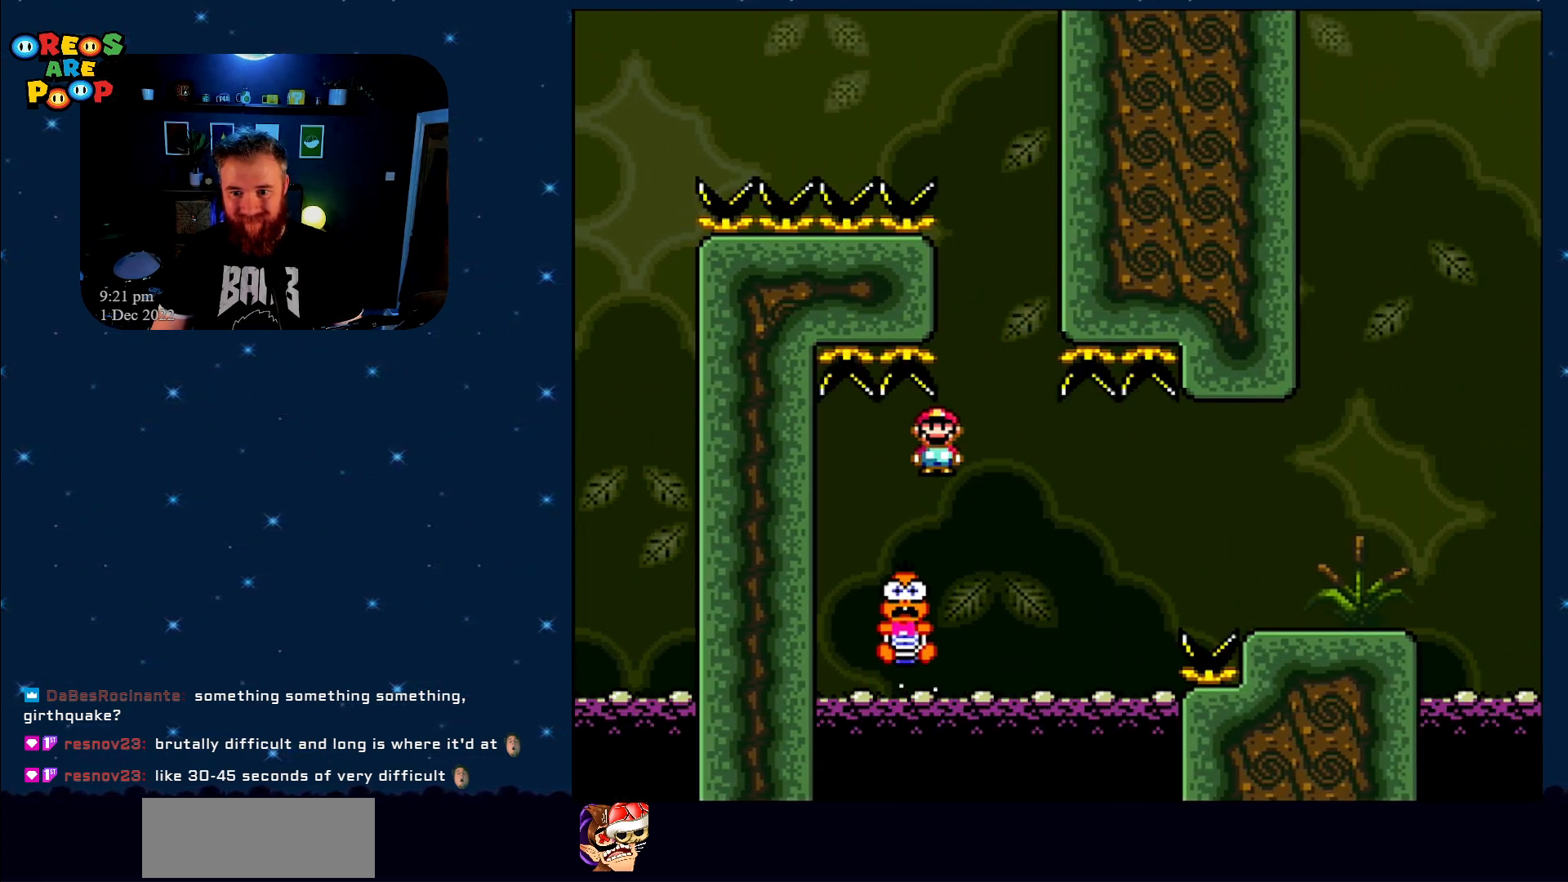
{"buttons": ["A", "X"], "events": [[17, "A", "down"], [33, "DPAD_LEFT", "down"], [100, "DPAD_LEFT", "up"], [133, "A", "up"], [483, "A", "down"]]}
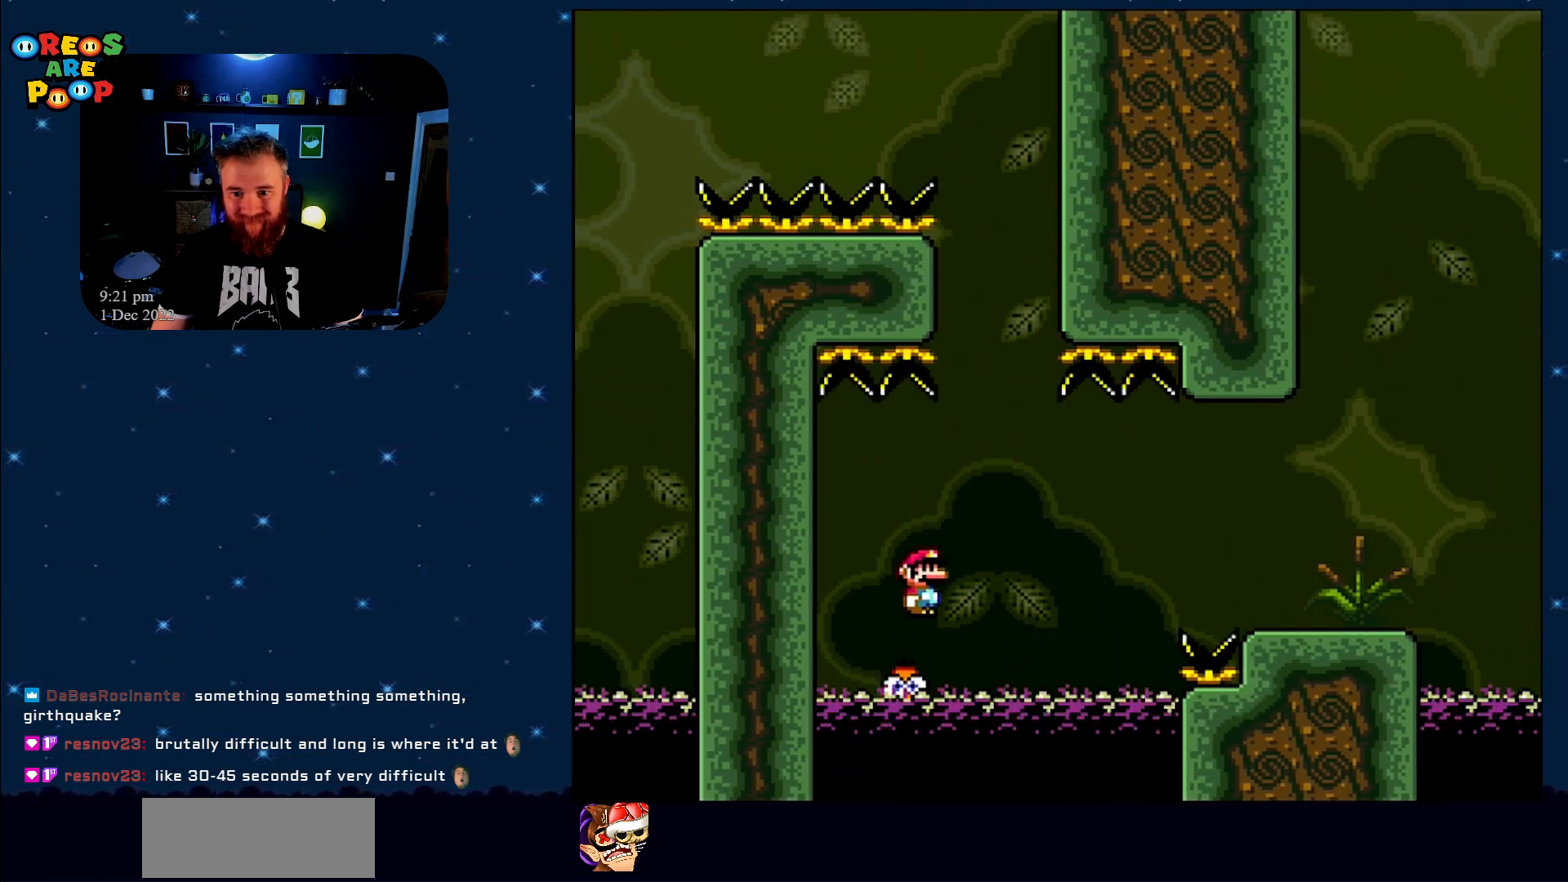
{"buttons": ["X"], "events": [[67, "A", "up"]]}
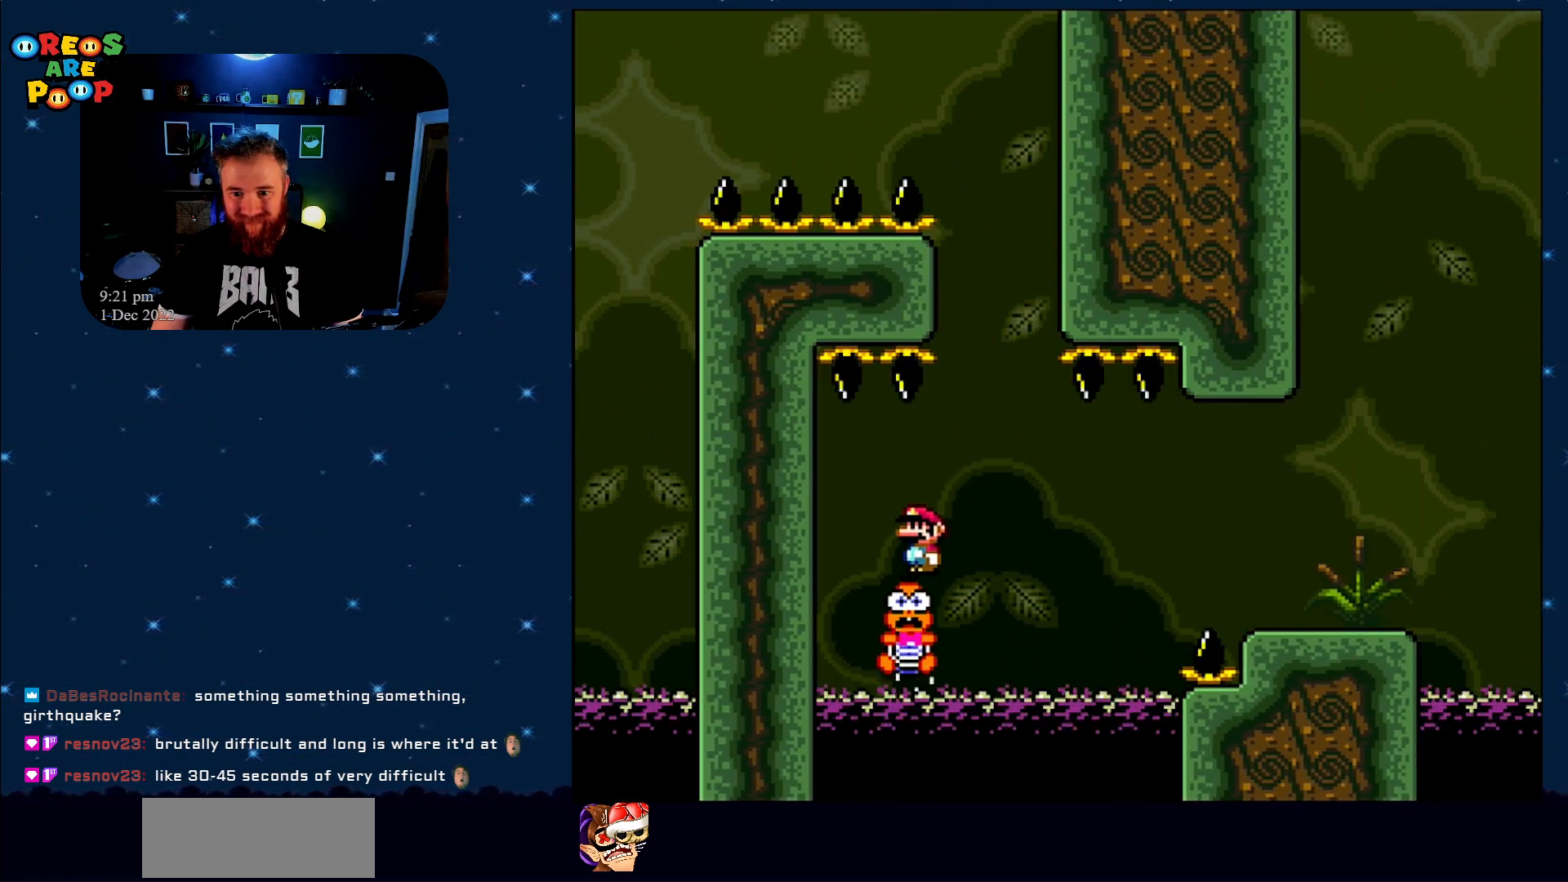
{"buttons": ["A", "X"], "events": [[483, "A", "down"]]}
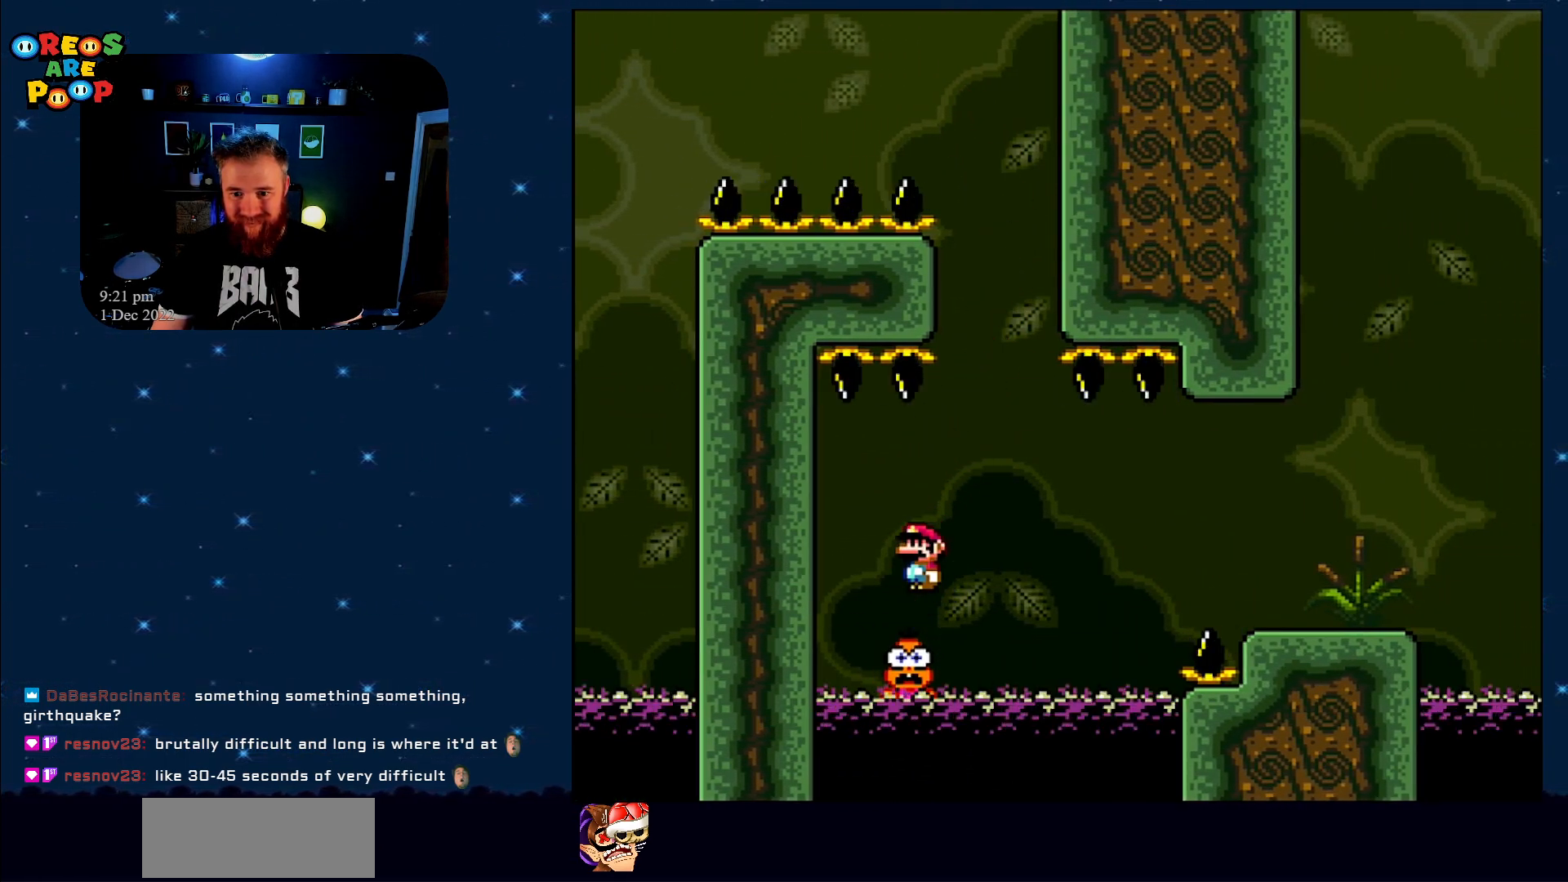
{"buttons": ["X"], "events": [[83, "A", "up"], [200, "DPAD_LEFT", "down"], [333, "DPAD_LEFT", "up"]]}
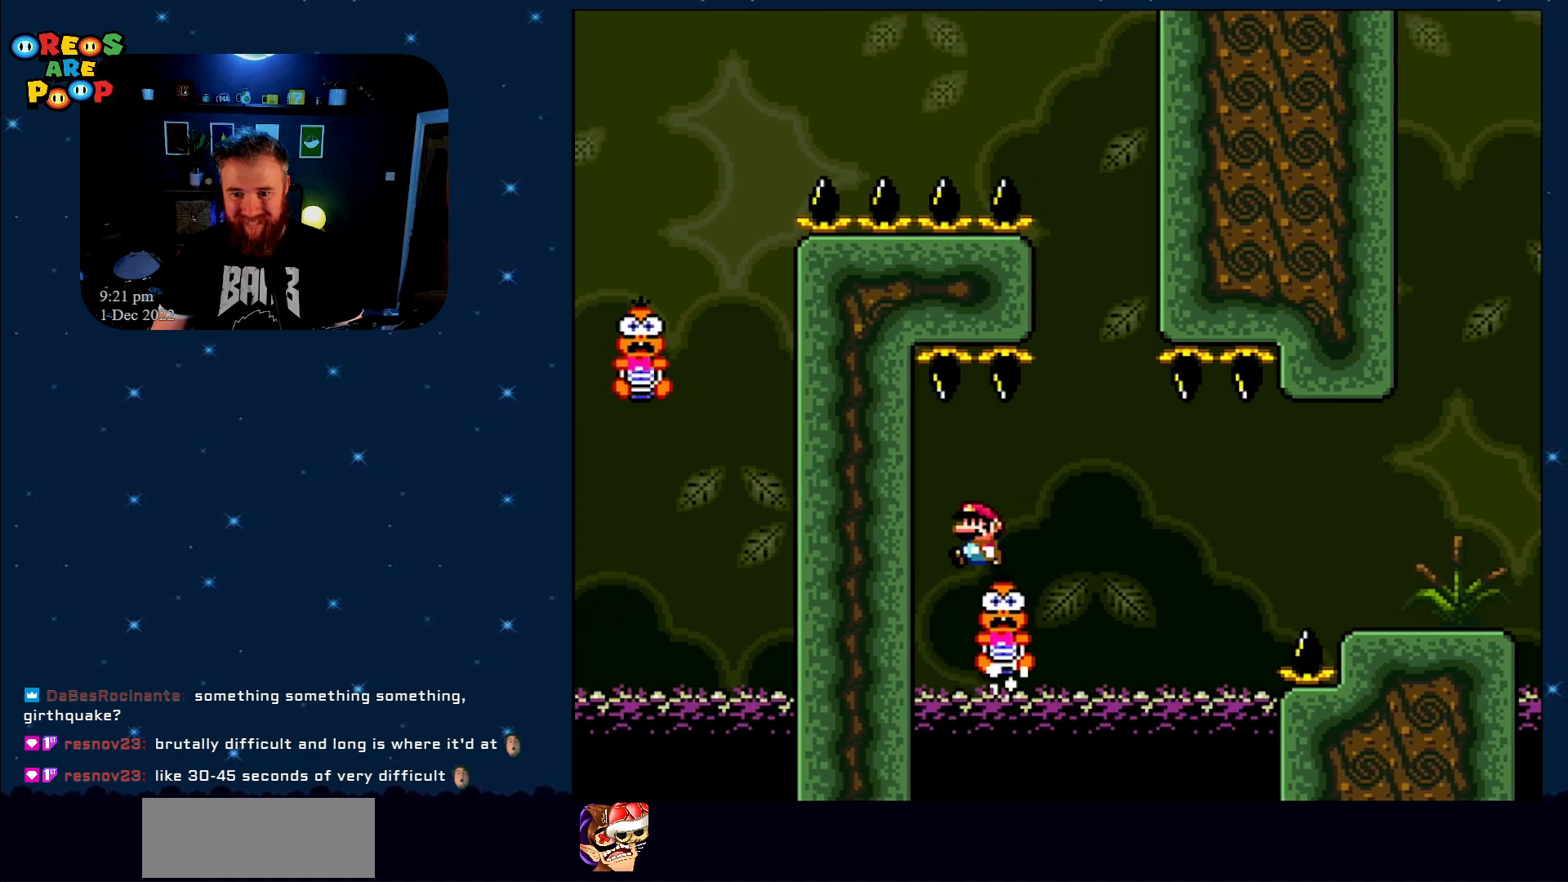
{"buttons": ["X"], "events": [[67, "DPAD_RIGHT", "down"], [133, "DPAD_RIGHT", "up"]]}
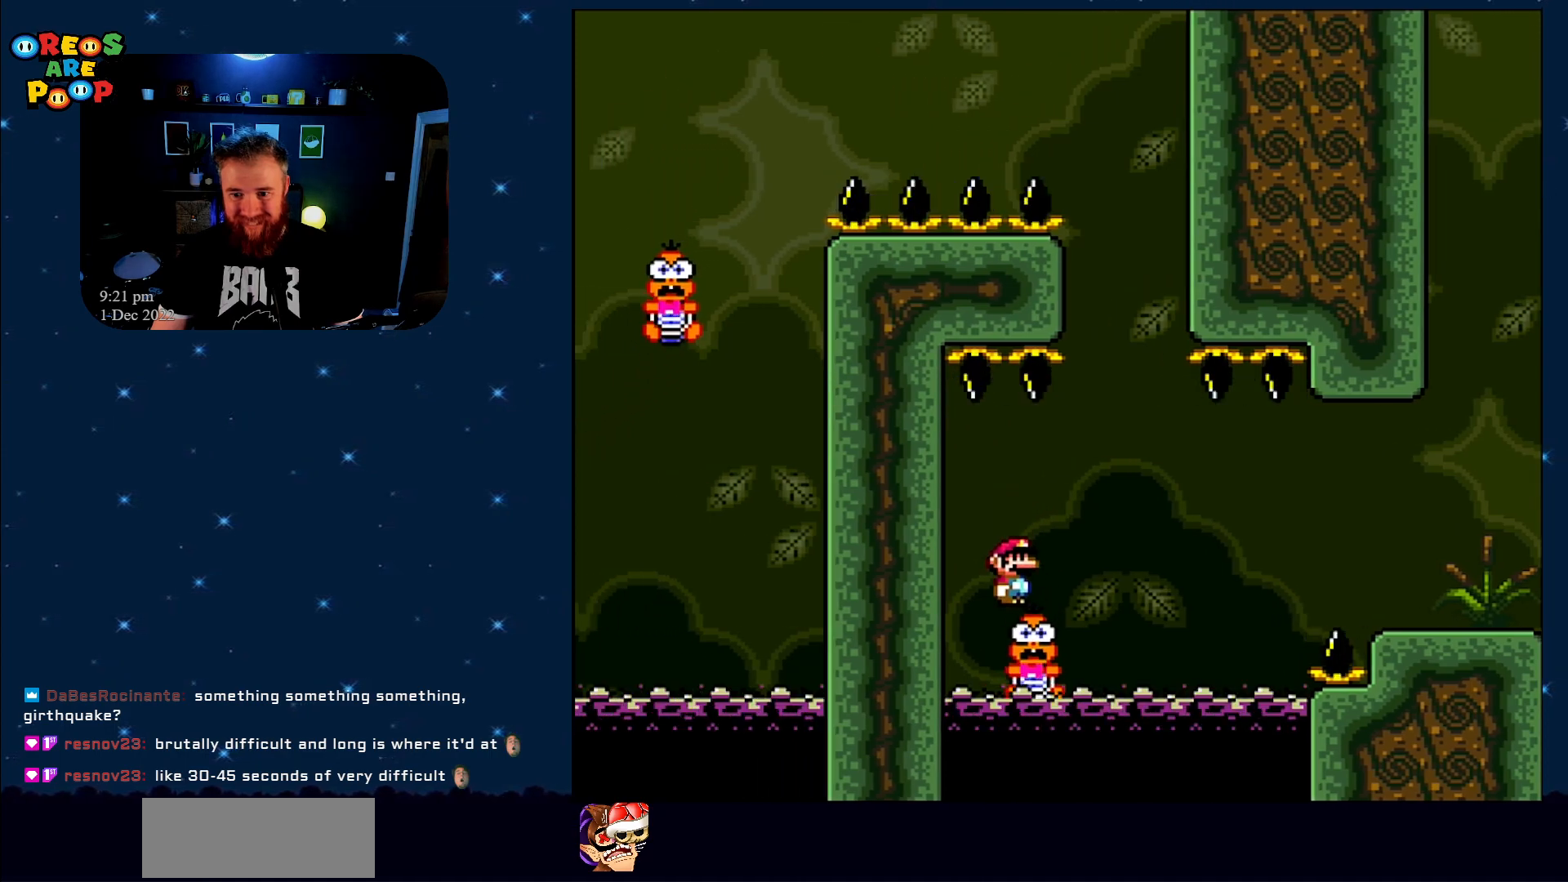
{"buttons": ["X"], "events": [[100, "A", "down"], [200, "A", "up"]]}
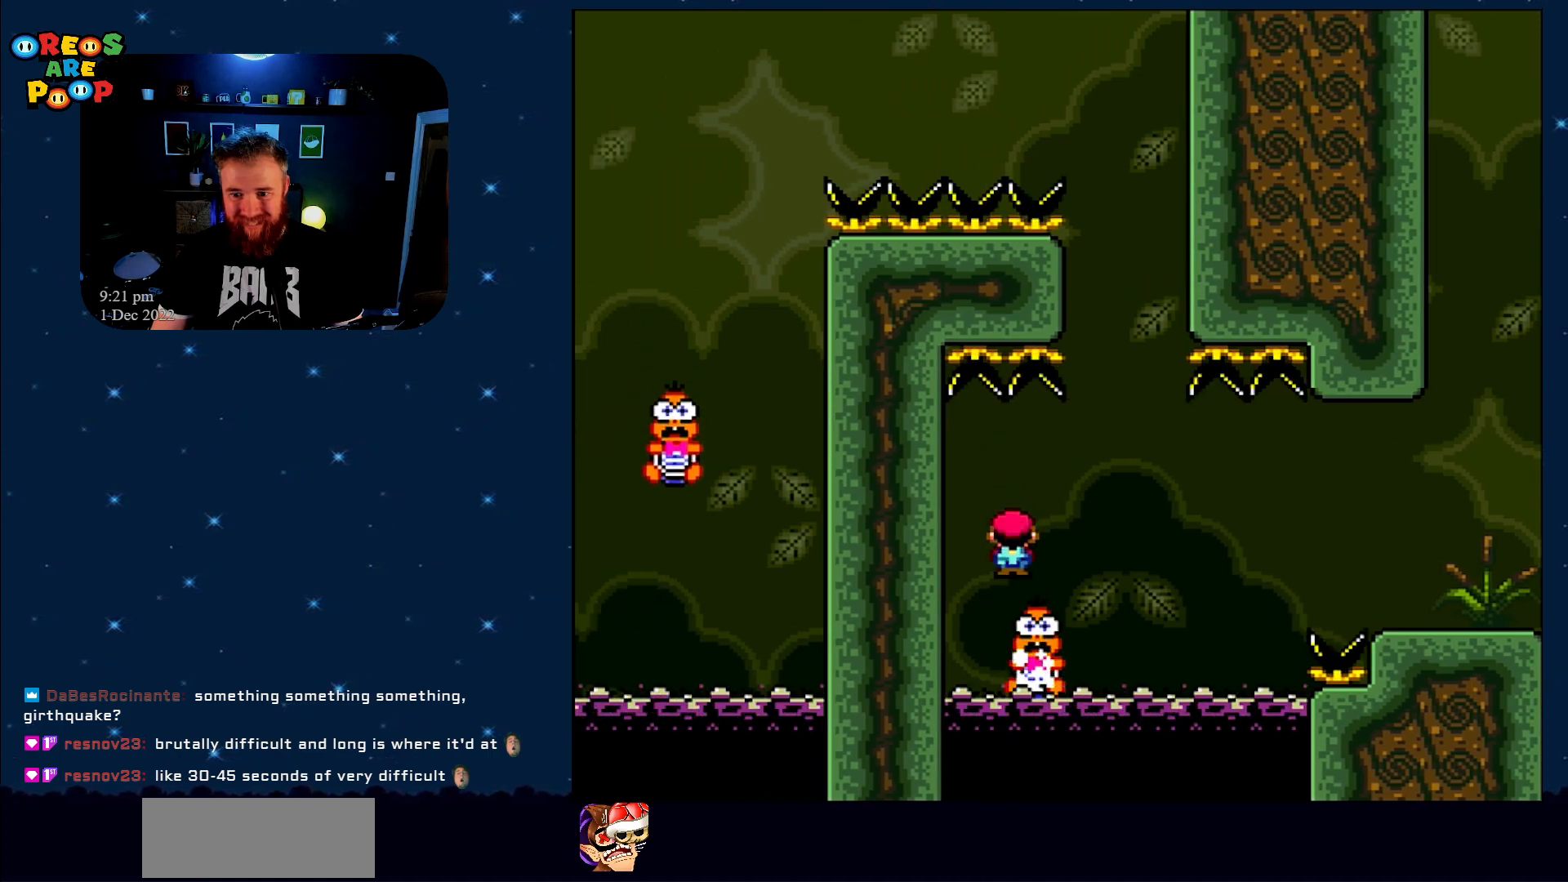
{"buttons": ["X"], "events": []}
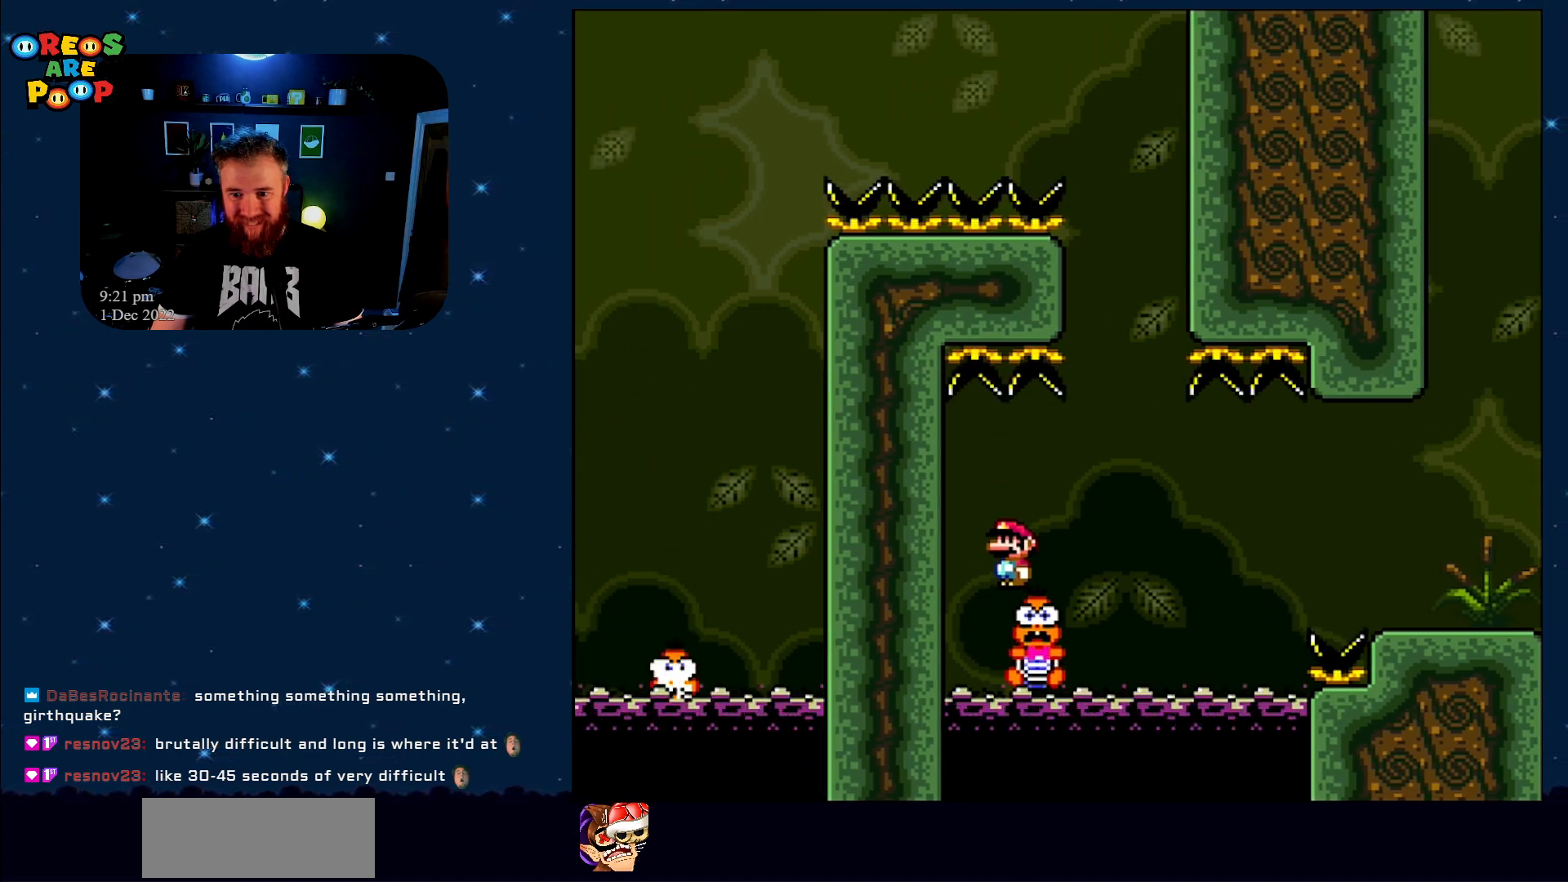
{"buttons": ["X"], "events": [[167, "A", "down"], [267, "A", "up"], [350, "A", "down"], [450, "A", "up"]]}
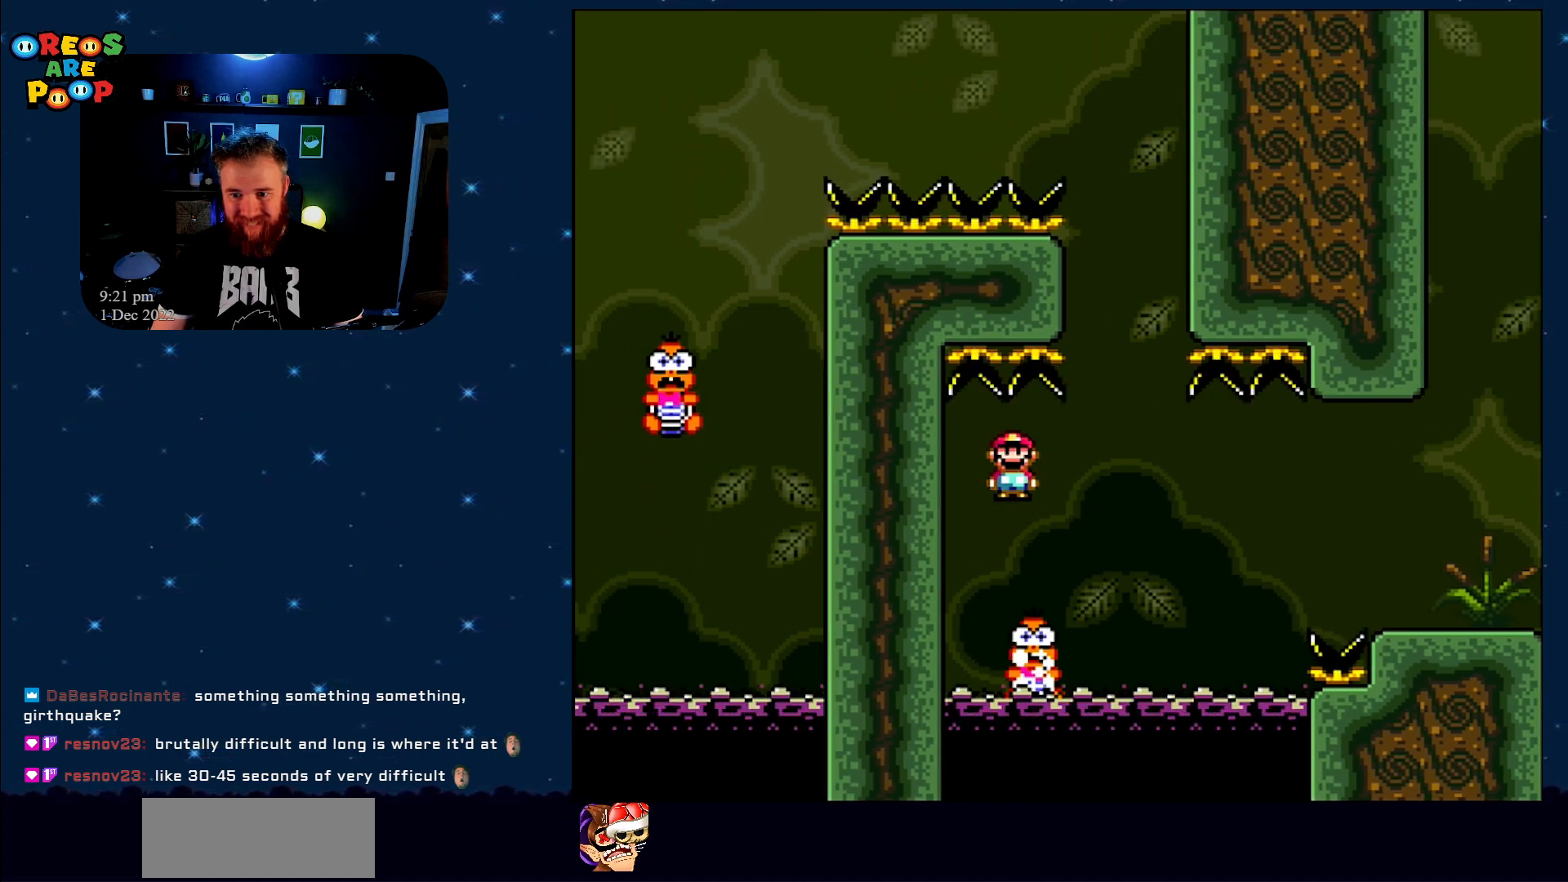
{"buttons": ["X"], "events": []}
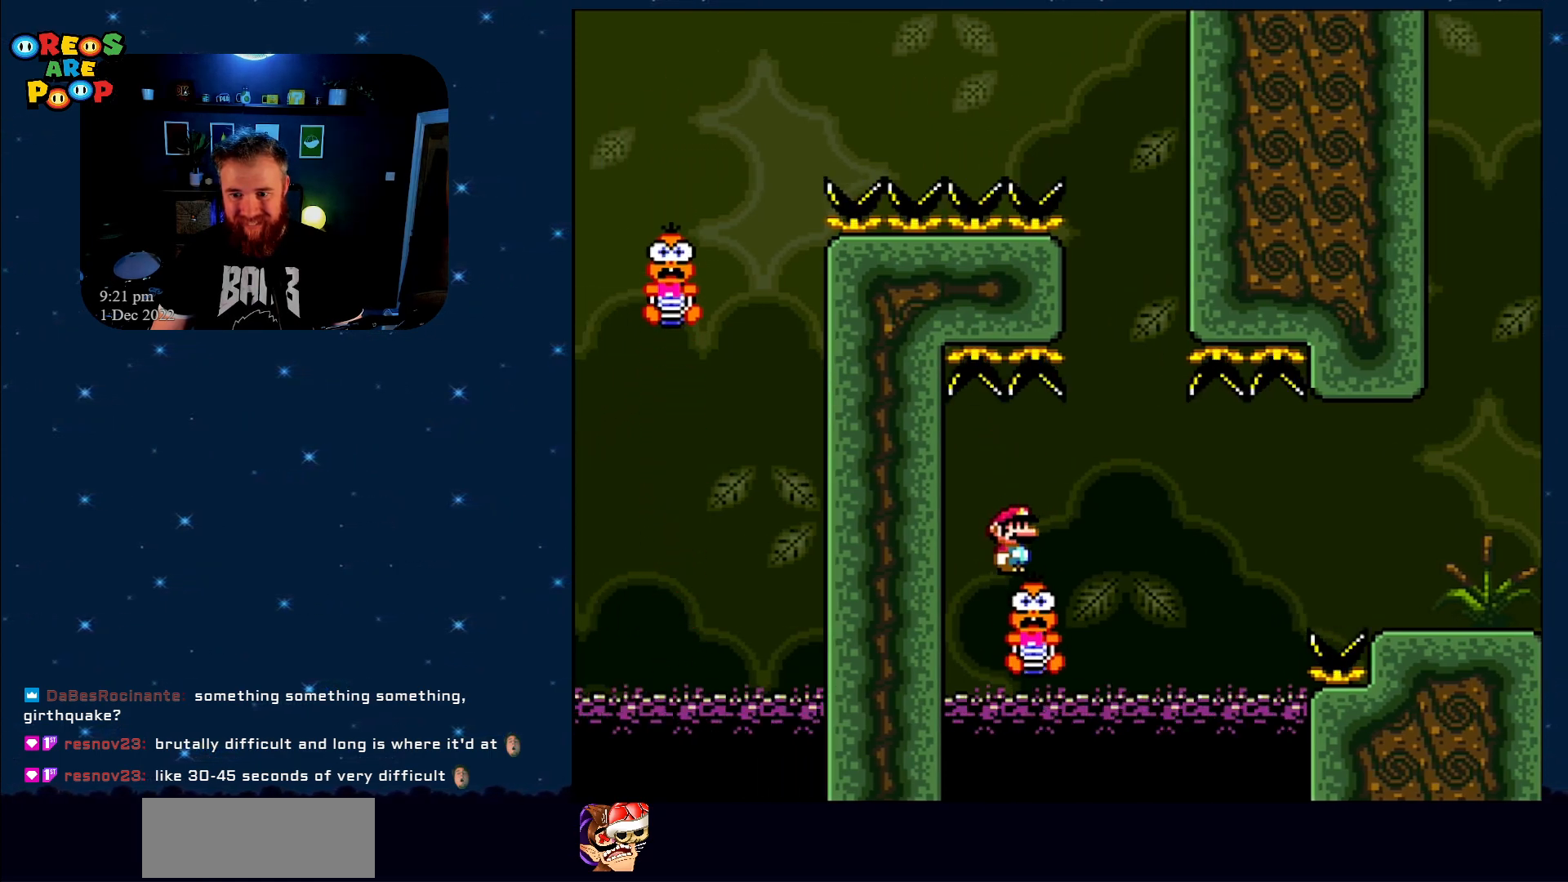
{"buttons": ["A", "X", "DPAD_RIGHT"], "events": [[133, "DPAD_RIGHT", "down"], [417, "A", "down"]]}
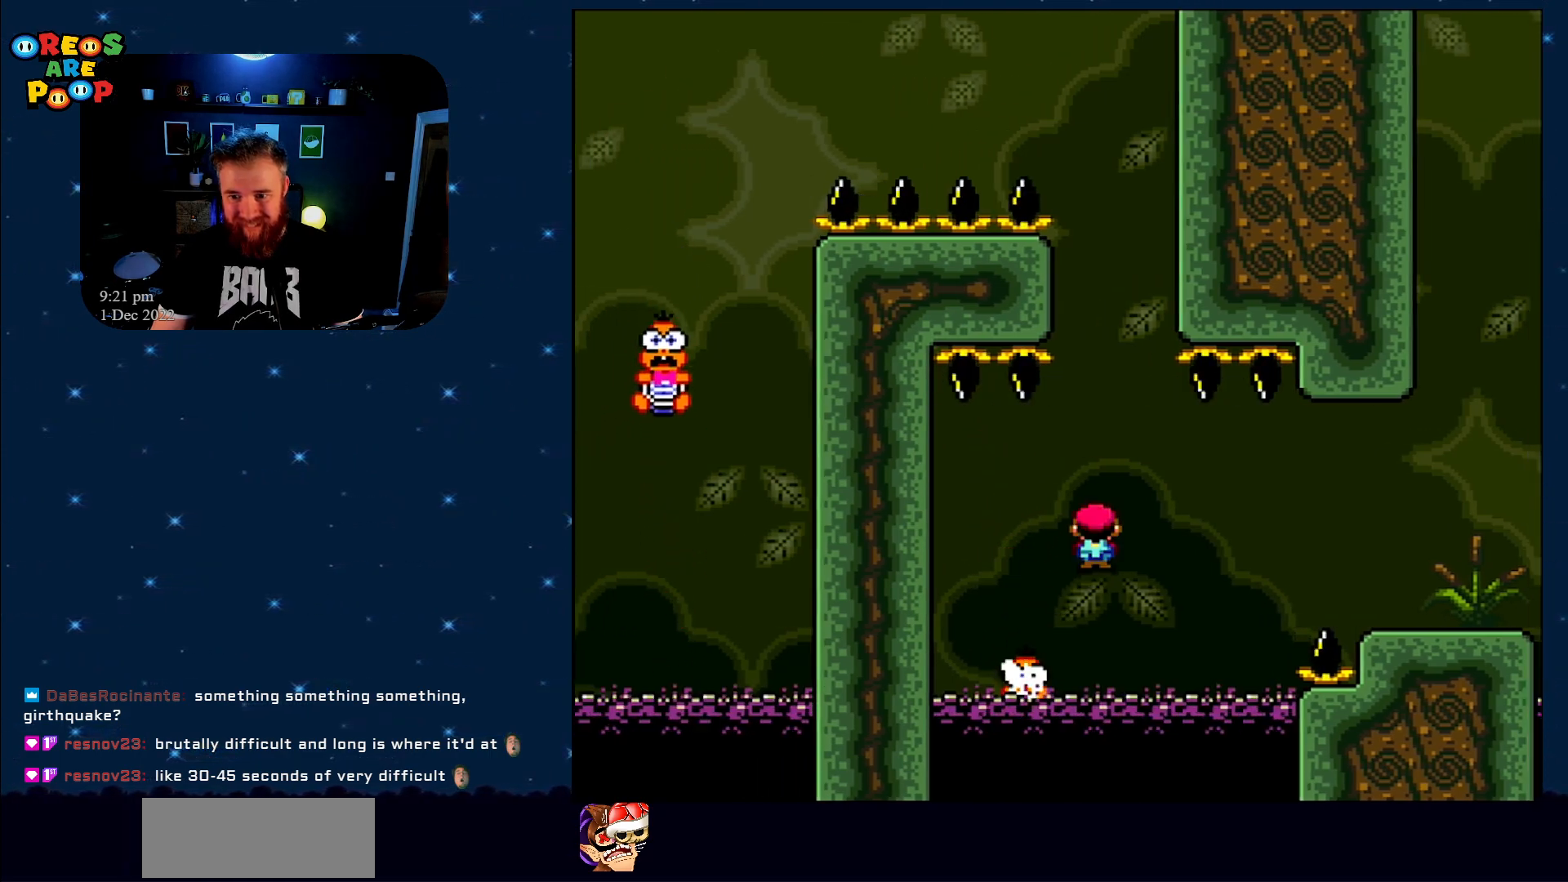
{"buttons": ["A", "X", "DPAD_RIGHT"], "events": [[250, "A", "up"], [350, "A", "down"]]}